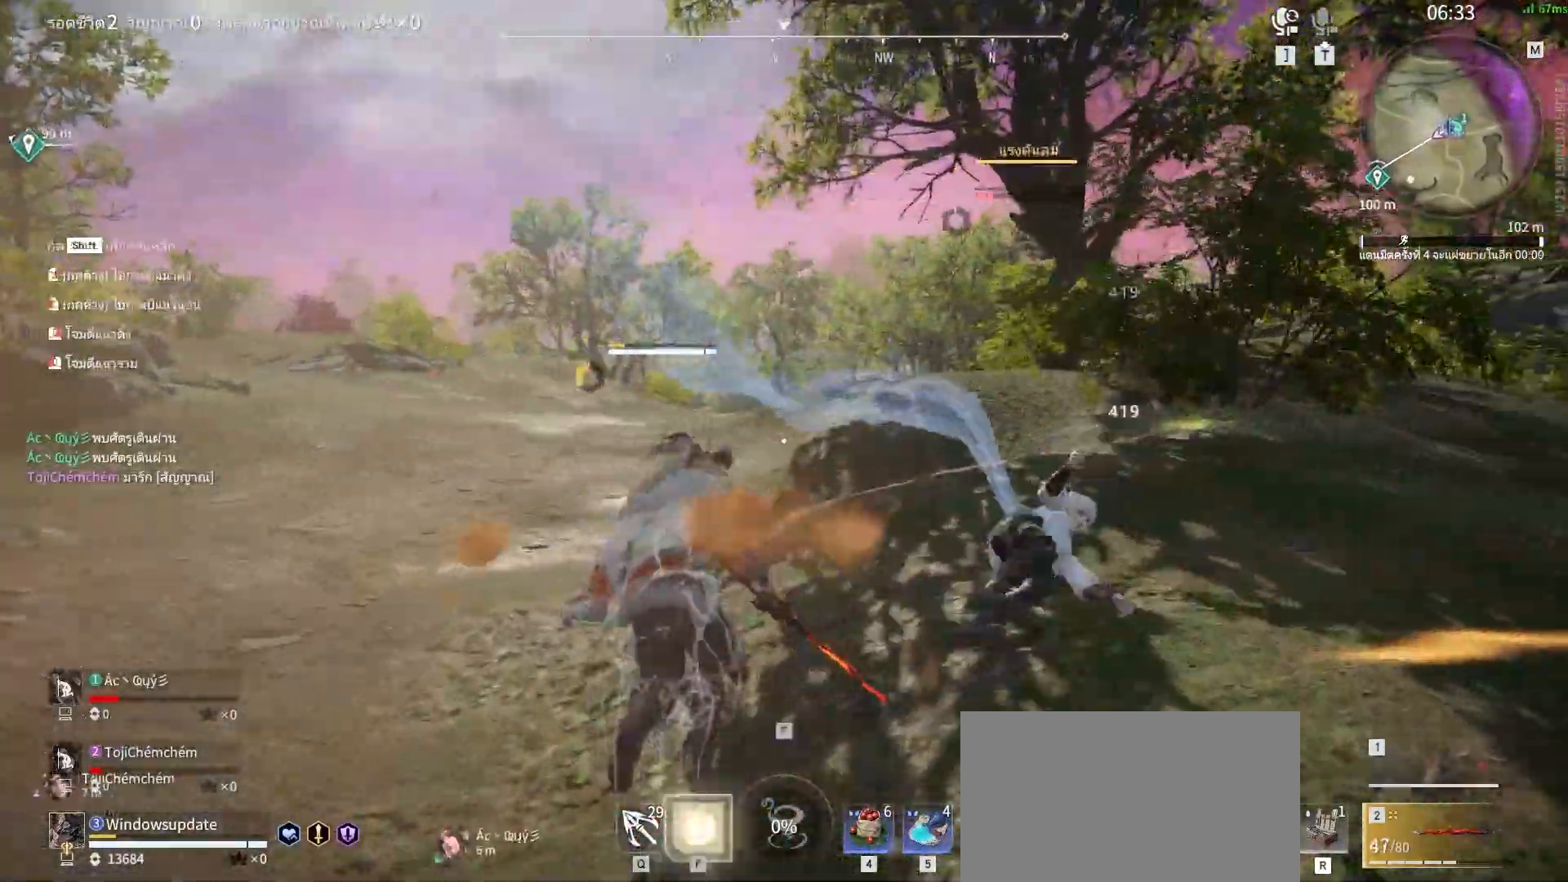
Gameplay with keyboard and mouse; each line is a JSON object with the keys and mouse buttons held at the frame after it. "events" lists presses ("down") and releases ("up") of "a", "alt", "c", "ctrl", "d", "e", "f", "q", "r", "s", "shift", "space", "tab", "v", "w", "x", "z", "mouse_left", "mouse_wheel", "mouse_right", "mouse_mb4" and "mouse_mb5" between this image and that frame as [ms after this image, input, new state], when the widget could be followed in between. "mouse_left", "mouse_wheel", "mouse_right", "mouse_mb4", "mouse_mb5" = the "left", "wheel", "right", "mb4", "mb5" buttons of the "mouse" list. No other keys are recorded. "wheel" means that the mouse wheel is clicked or scrolled. Mouse movement is not recorded.
{"keys": [], "mouse": [], "events": [[50, "shift", "up"], [50, "w", "up"], [333, "mouse_right", "up"]]}
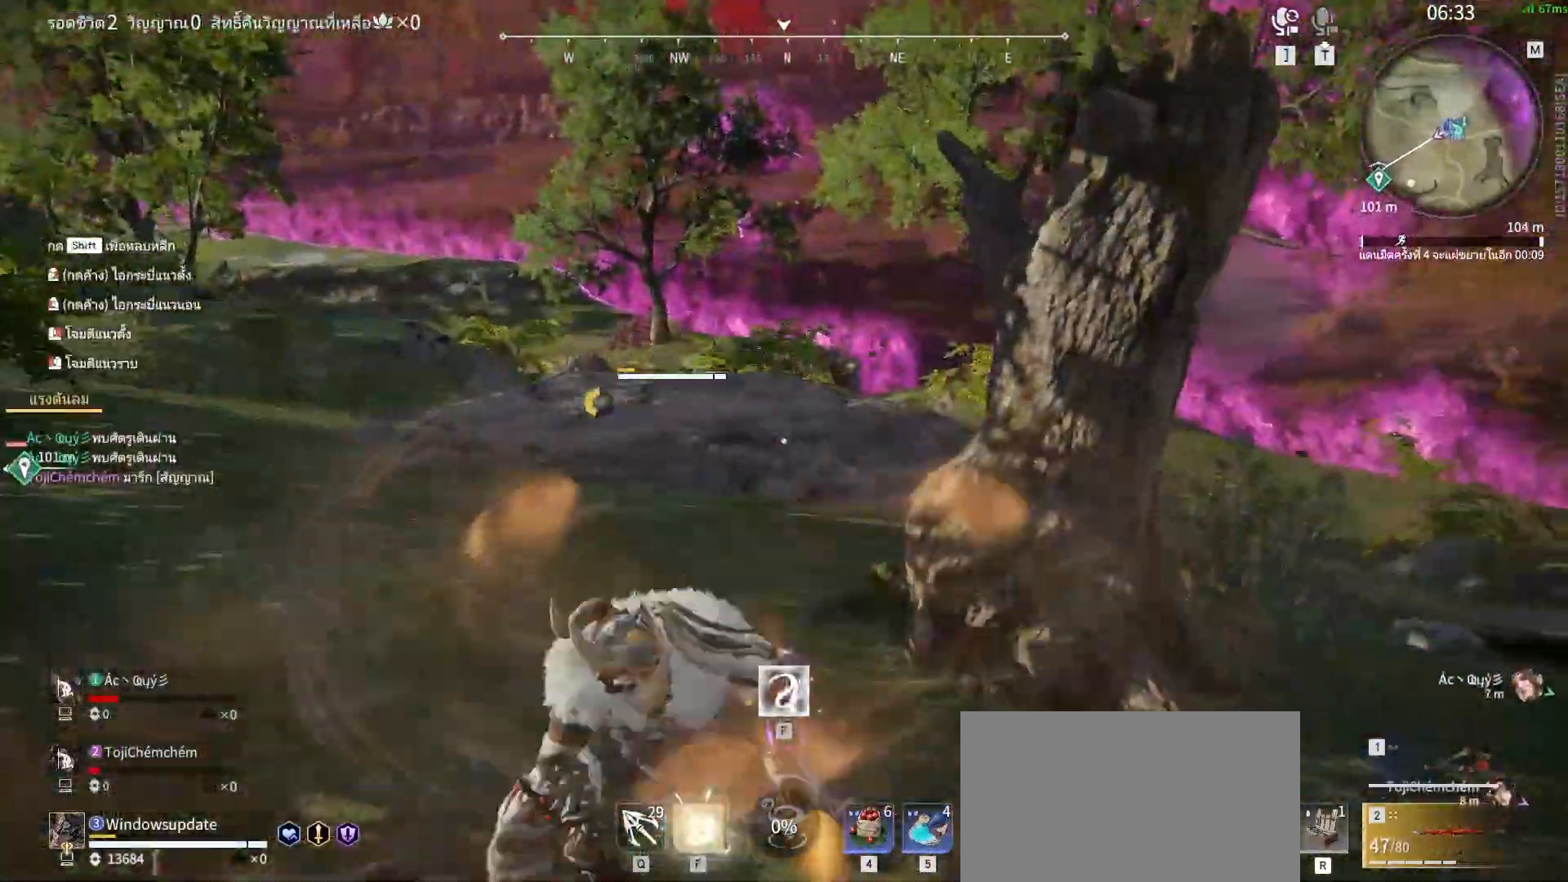
{"keys": ["s", "shift"], "mouse": [], "events": [[300, "s", "down"], [300, "shift", "down"]]}
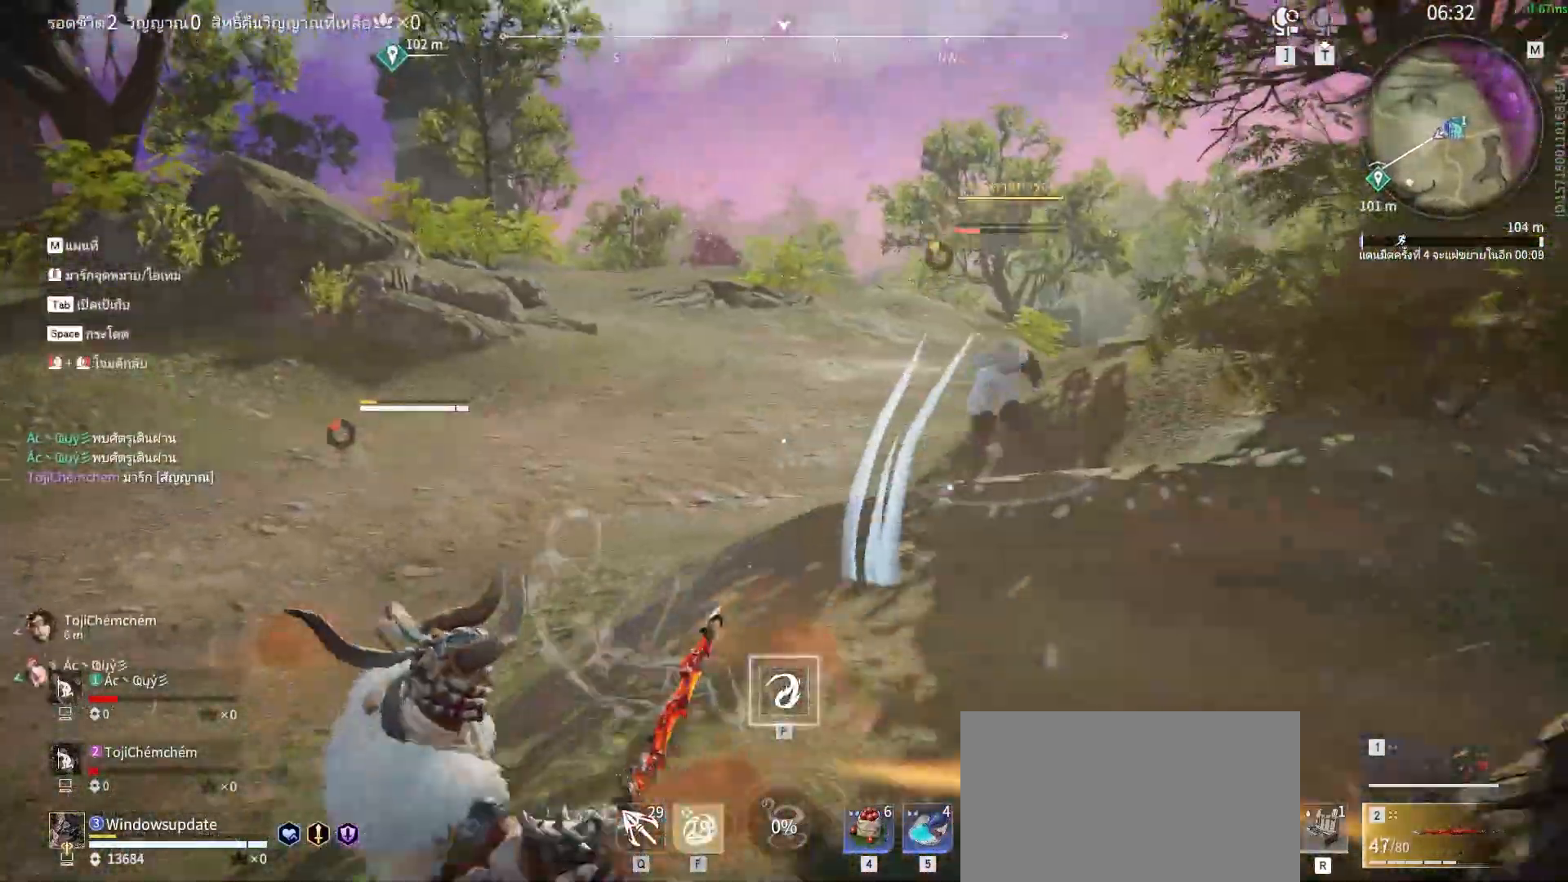
{"keys": [], "mouse": [], "events": [[33, "mouse_right", "down"], [133, "s", "up"], [133, "shift", "up"], [183, "mouse_right", "up"]]}
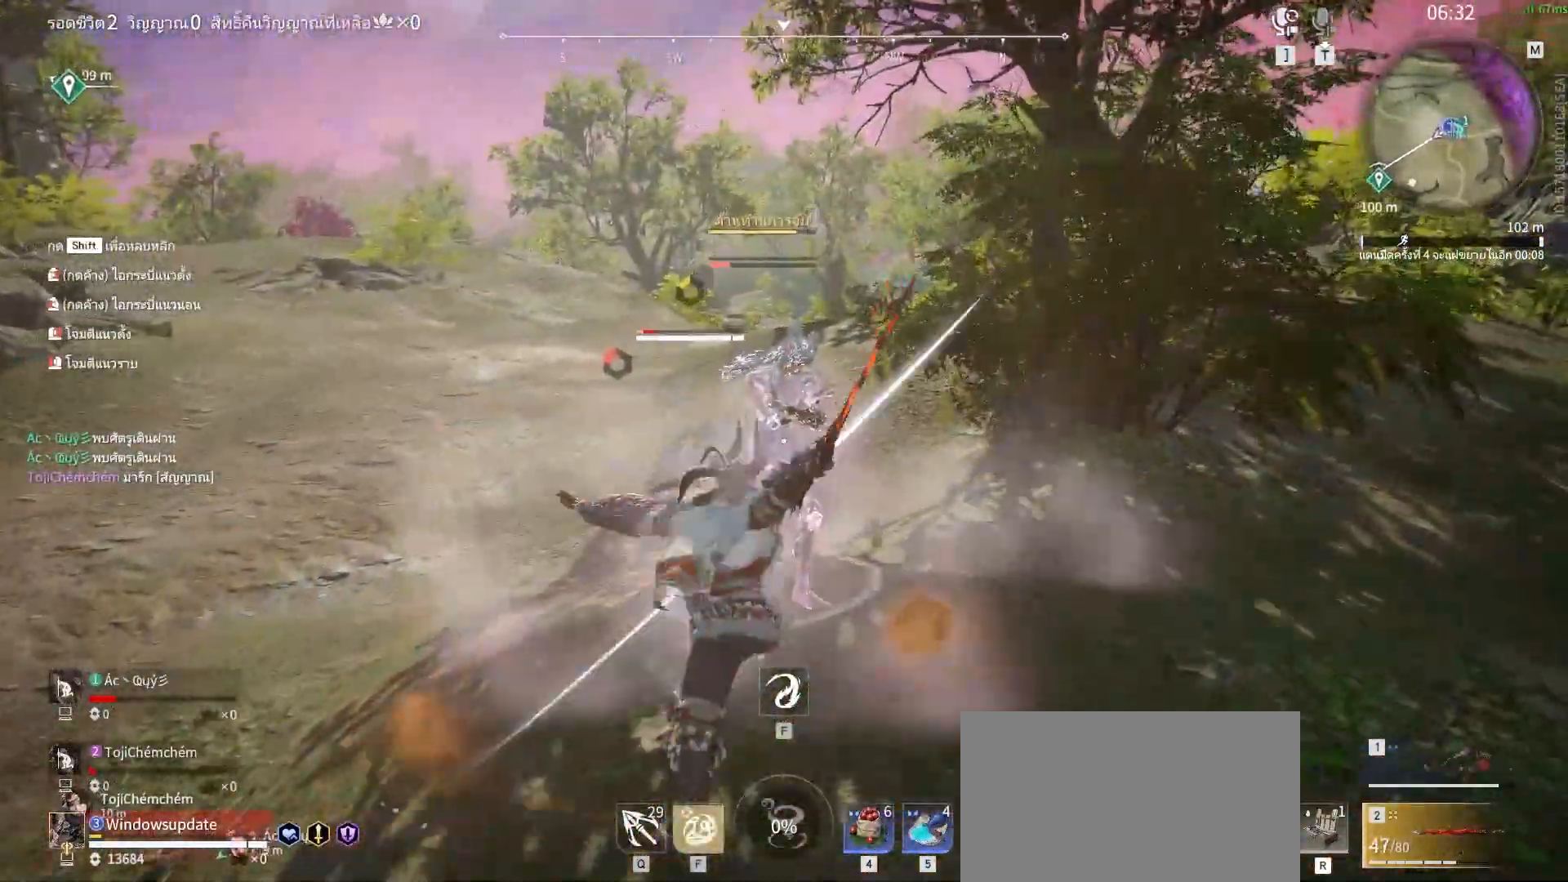
{"keys": [], "mouse": [], "events": []}
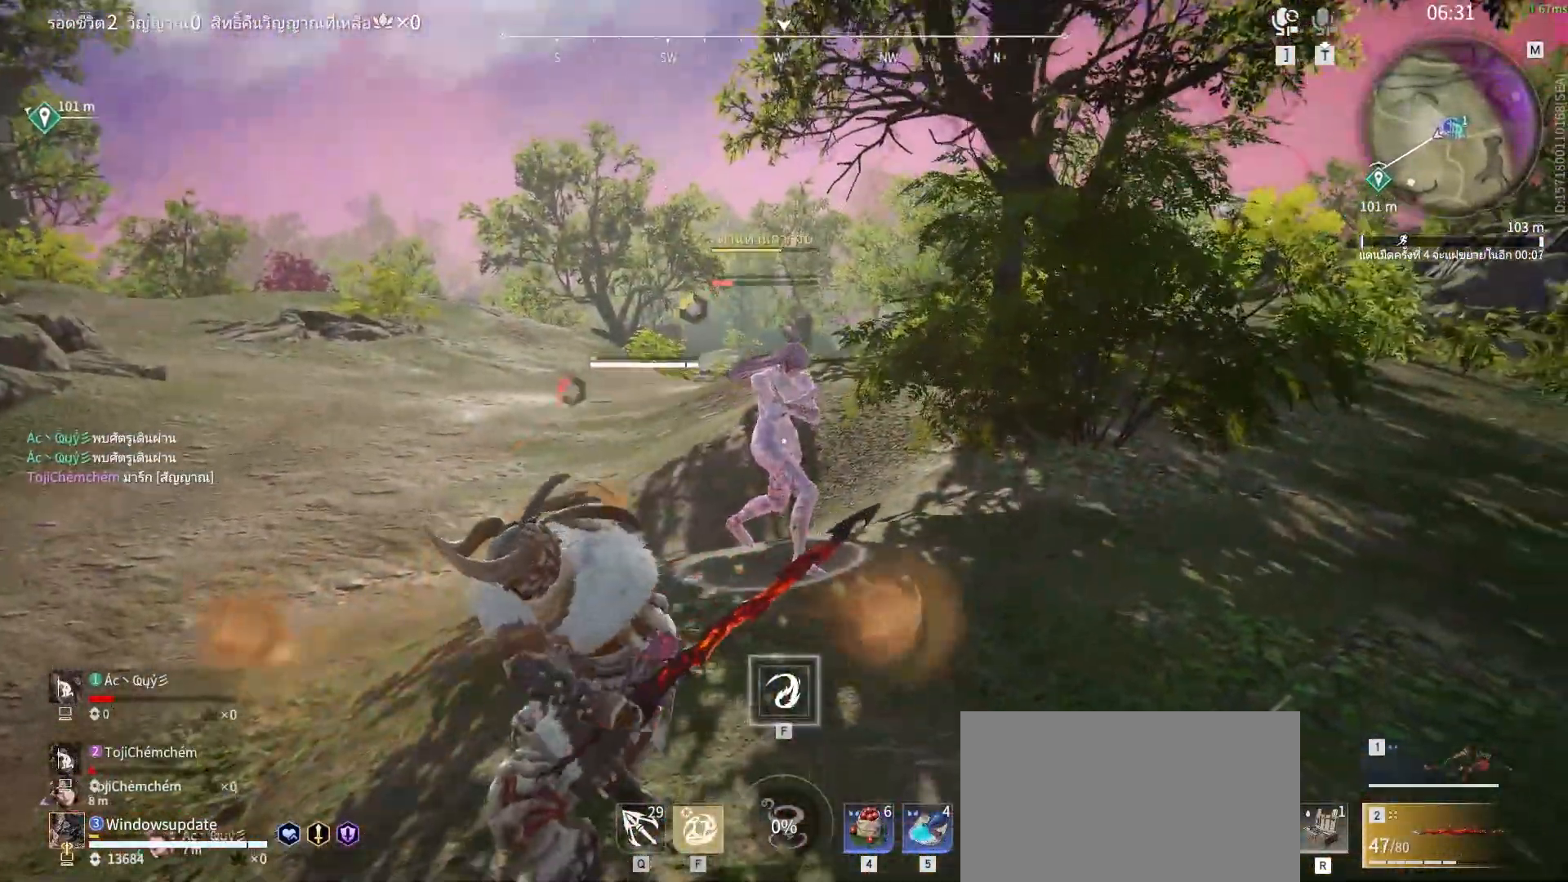
{"keys": [], "mouse": [], "events": [[117, "f", "down"], [217, "f", "up"], [267, "f", "down"], [350, "f", "up"], [400, "f", "down"], [500, "f", "up"]]}
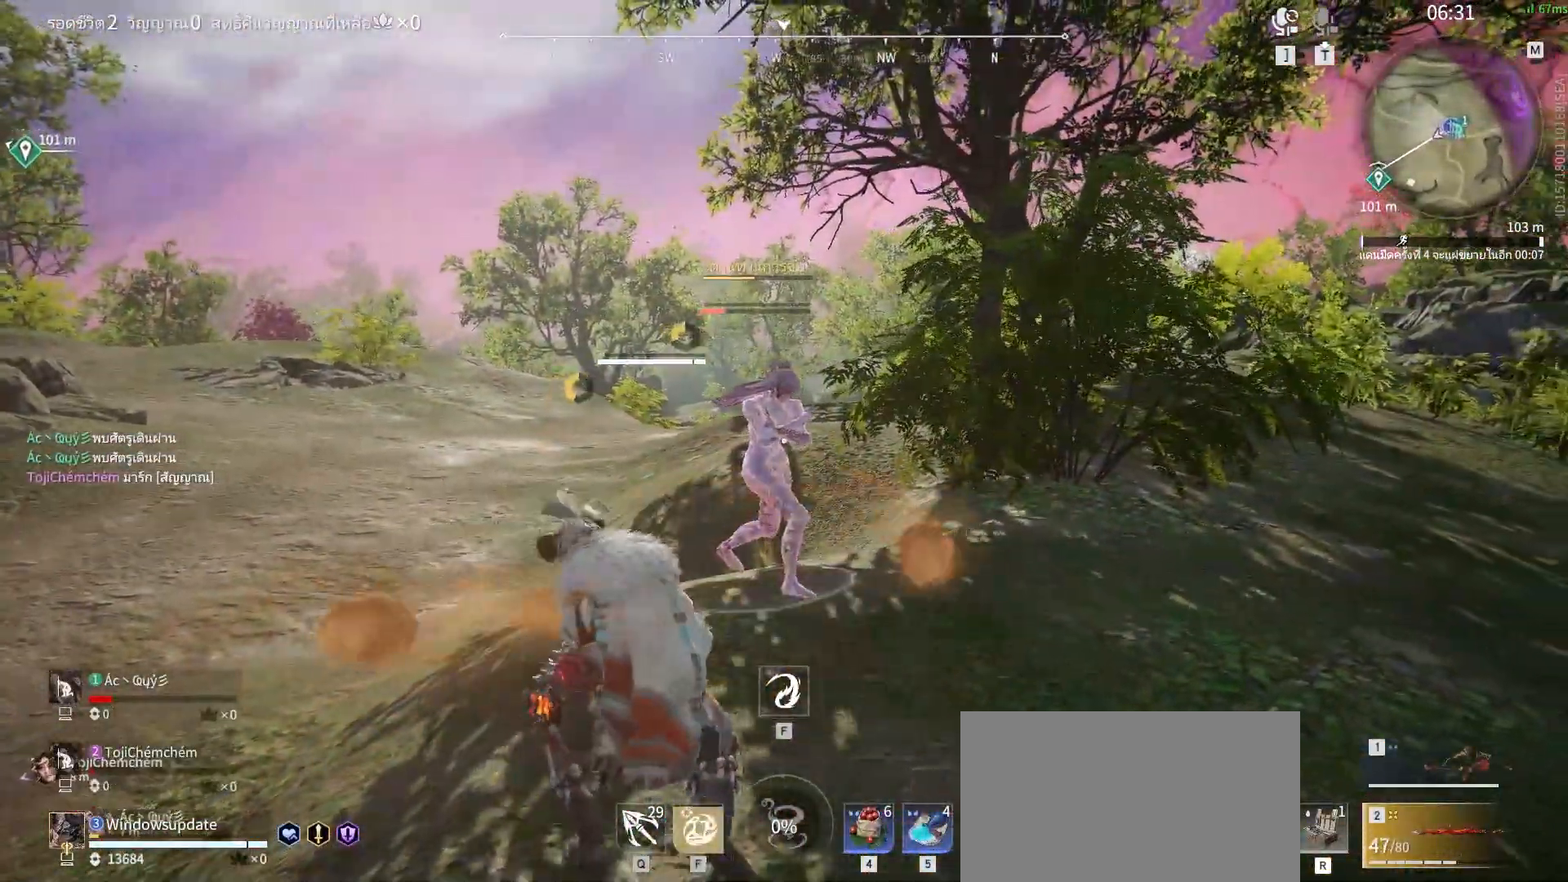
{"keys": [], "mouse": [], "events": [[50, "f", "down"], [83, "f", "up"], [183, "f", "down"], [233, "f", "up"]]}
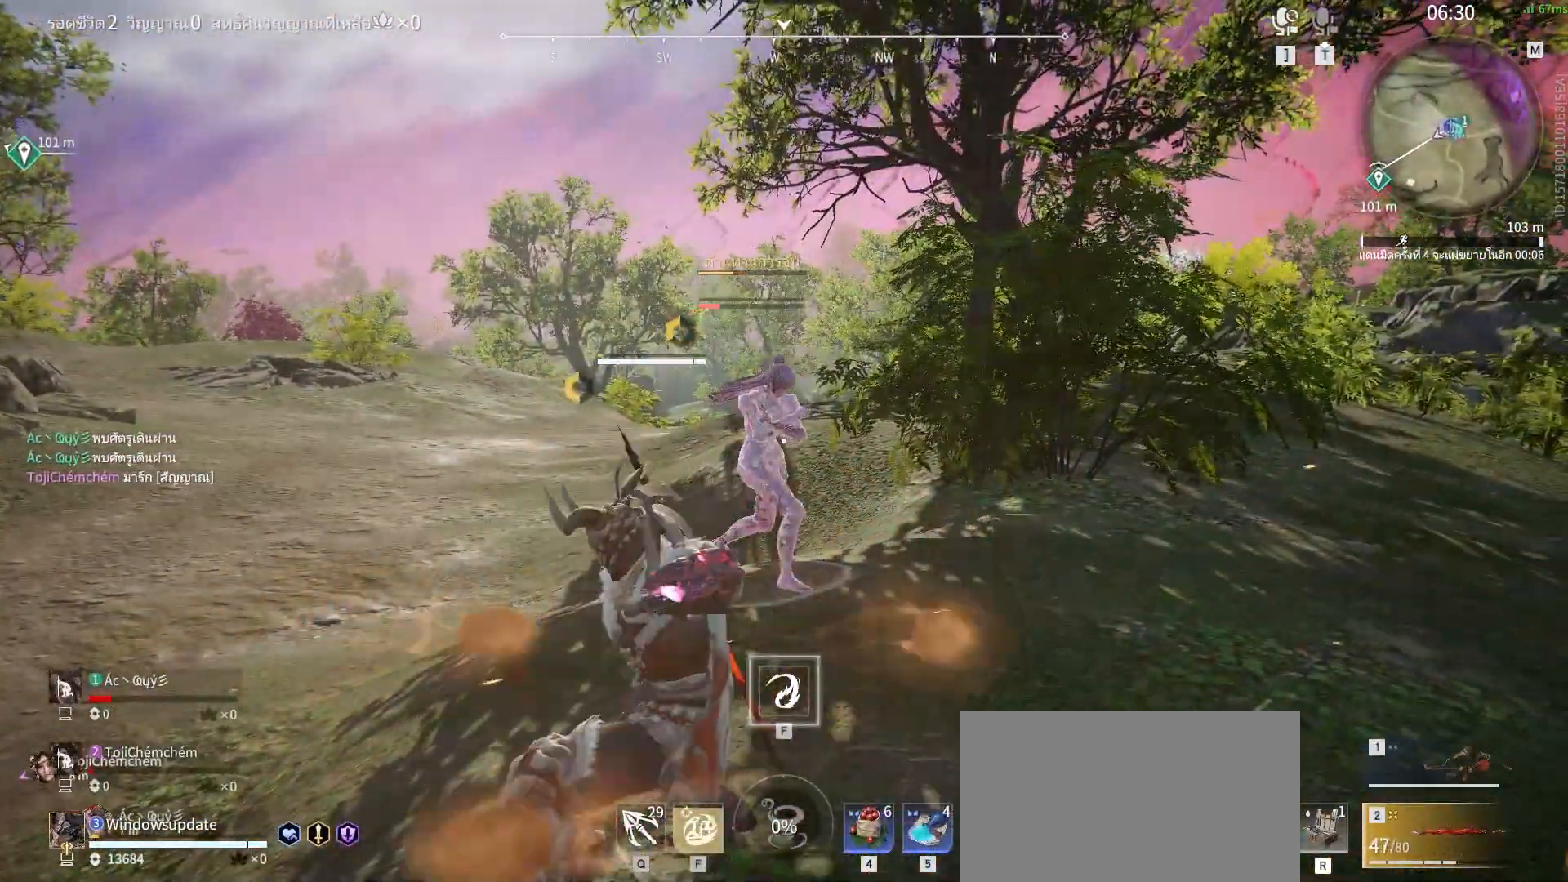
{"keys": ["s", "shift"], "mouse": [], "events": [[67, "s", "down"], [67, "shift", "down"]]}
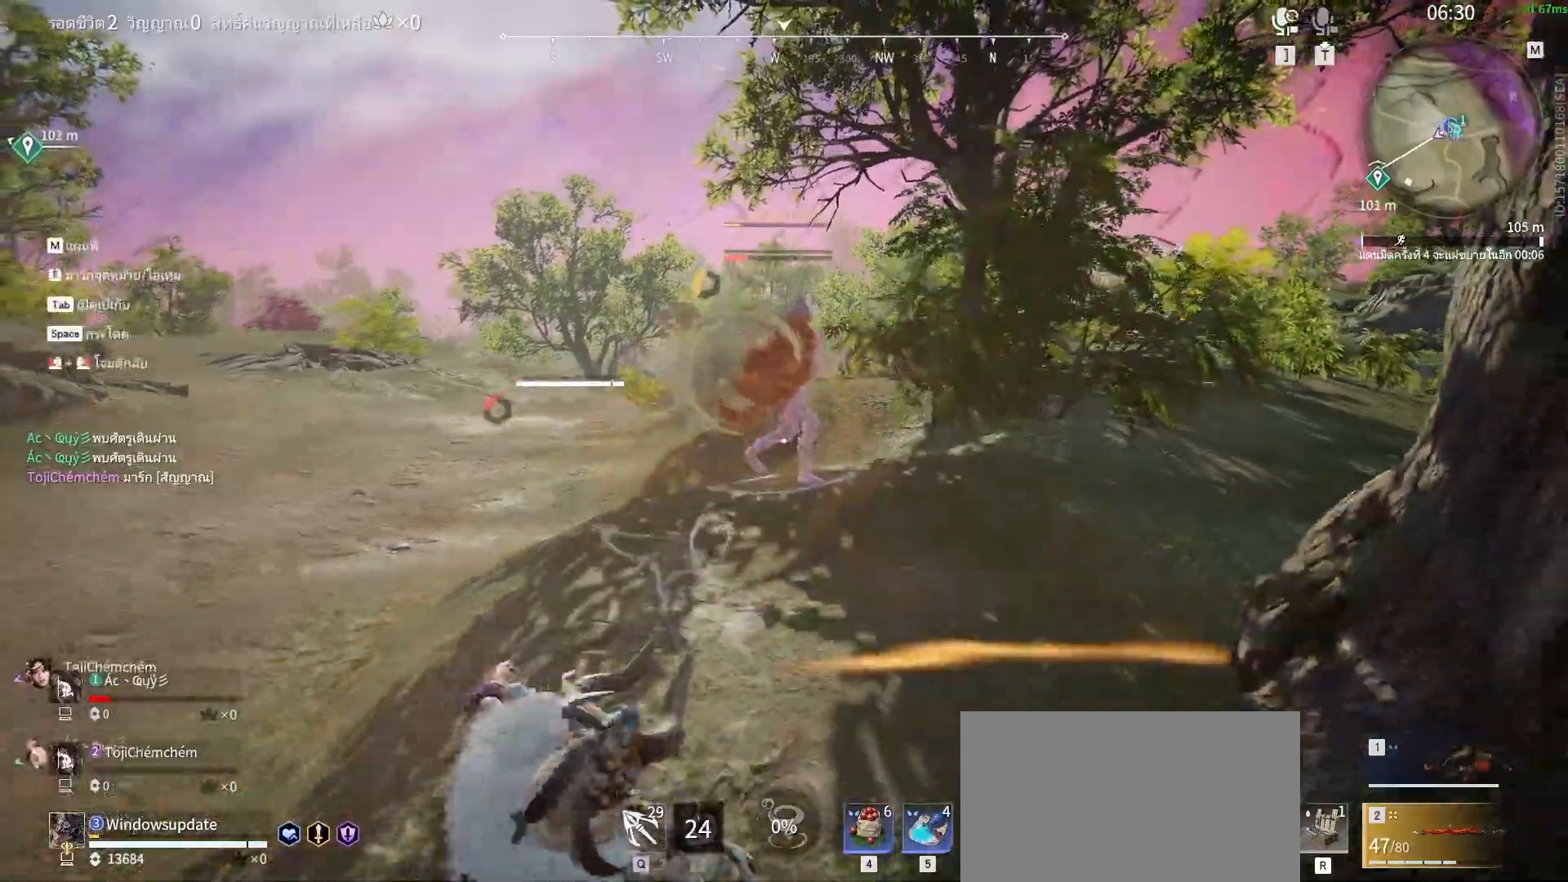
{"keys": ["w"], "mouse": ["right"], "events": [[217, "d", "down"], [267, "shift", "up"], [300, "s", "up"], [400, "mouse_right", "down"], [400, "w", "down"], [500, "d", "up"]]}
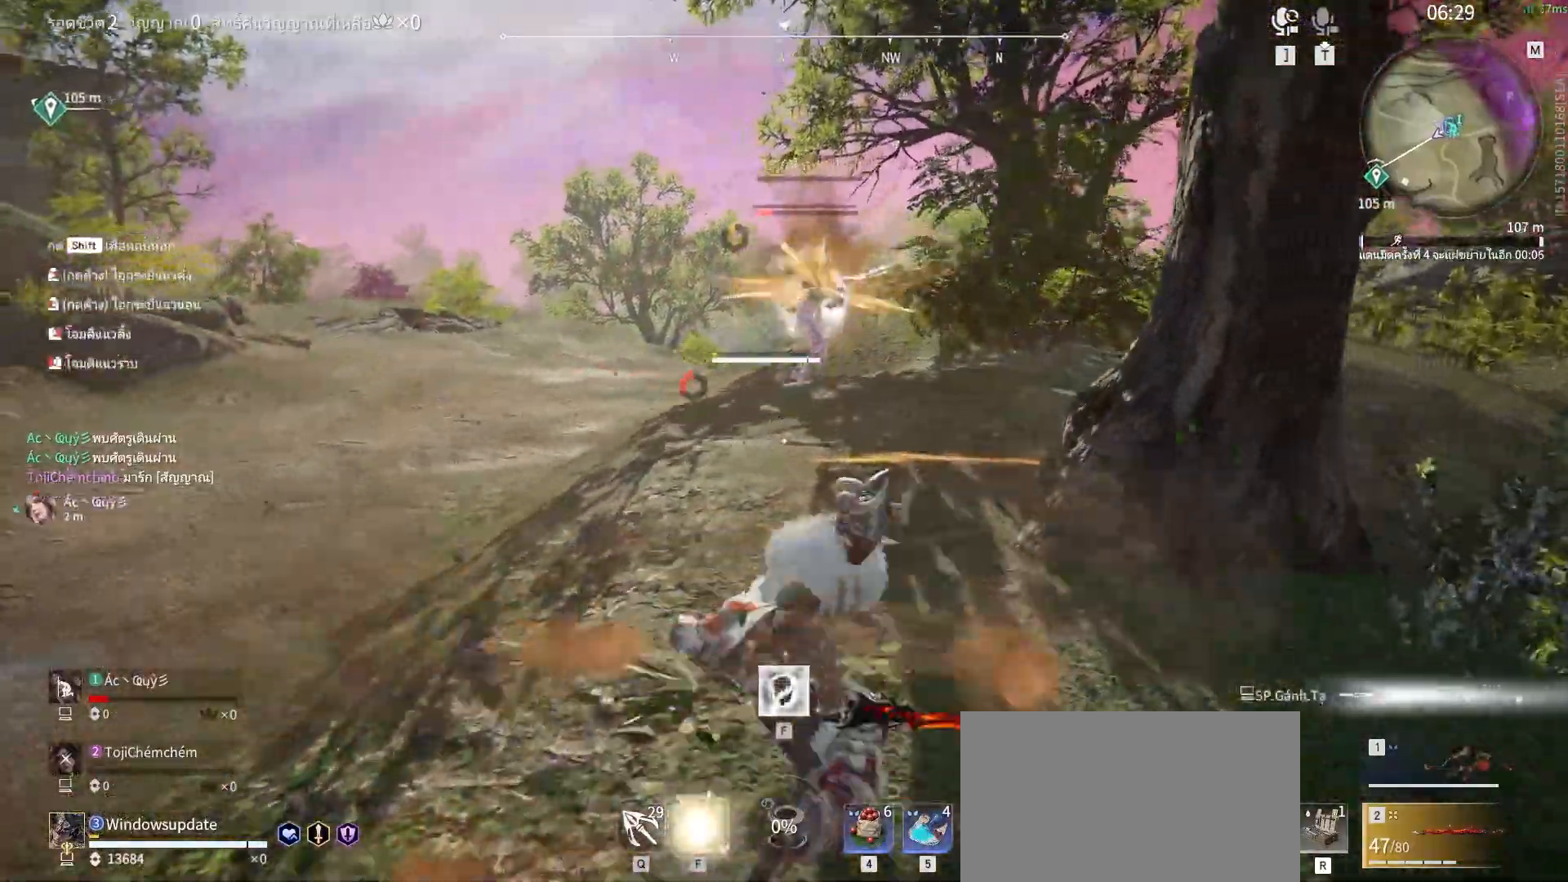
{"keys": ["w"], "mouse": ["right"], "events": []}
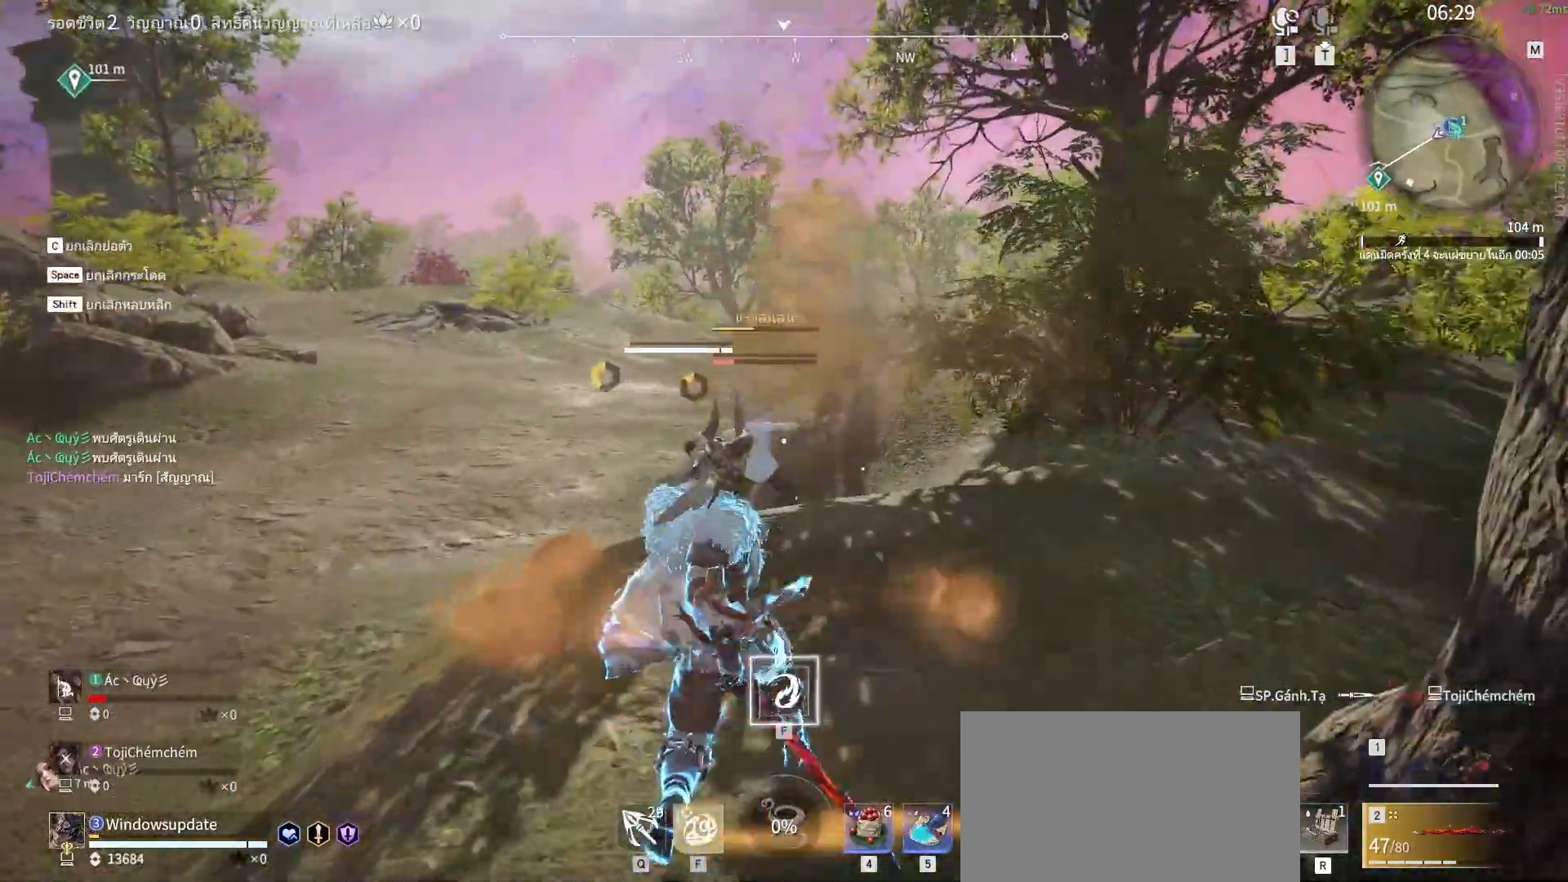
{"keys": [], "mouse": [], "events": [[383, "w", "up"], [433, "mouse_right", "up"]]}
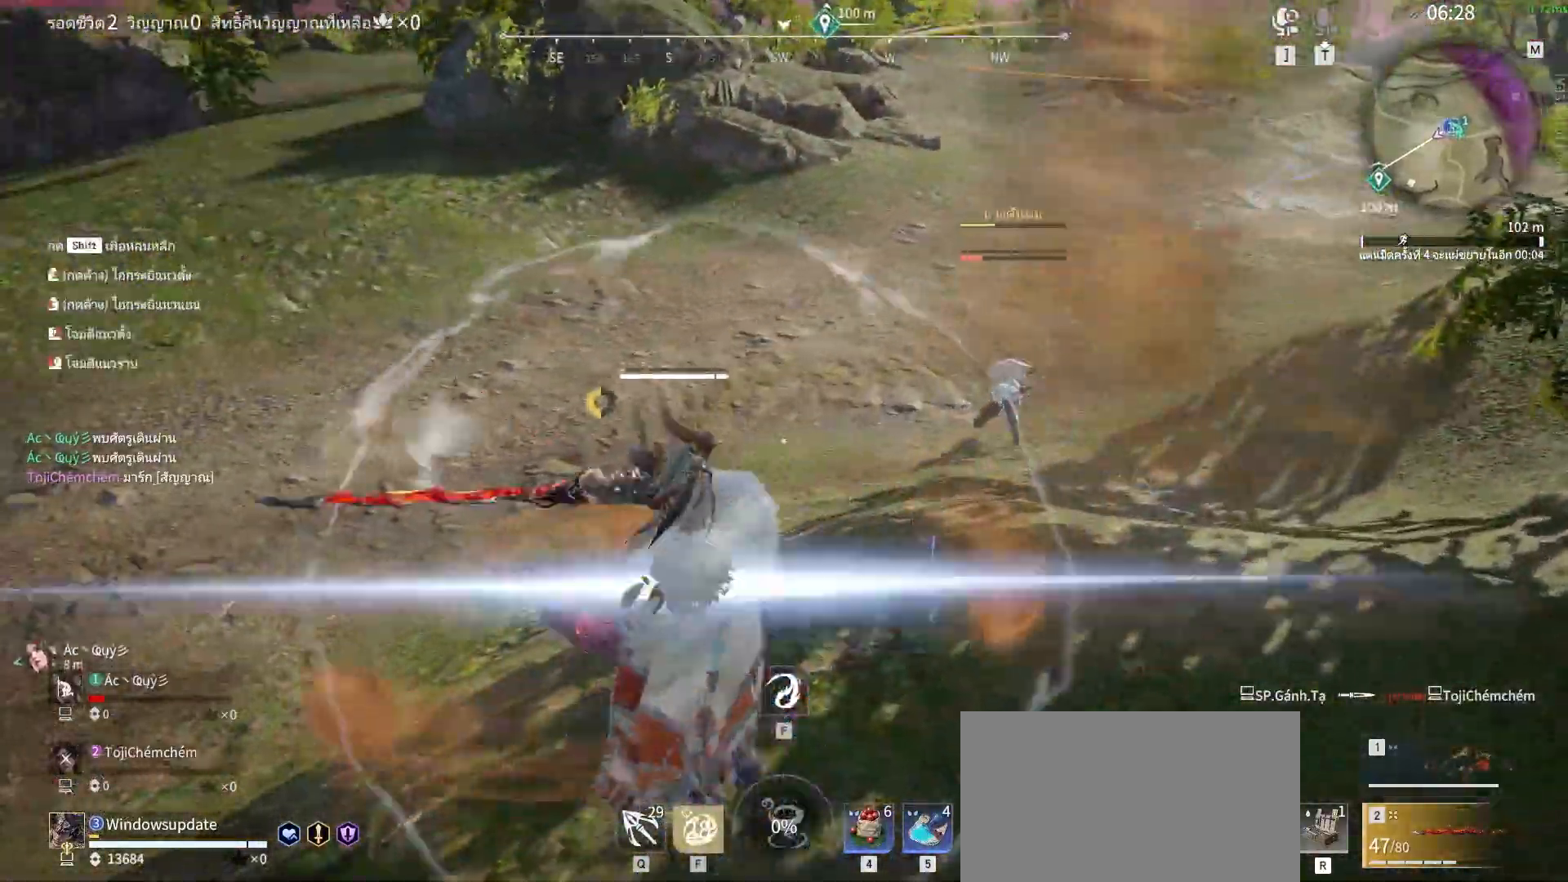
{"keys": [], "mouse": [], "events": []}
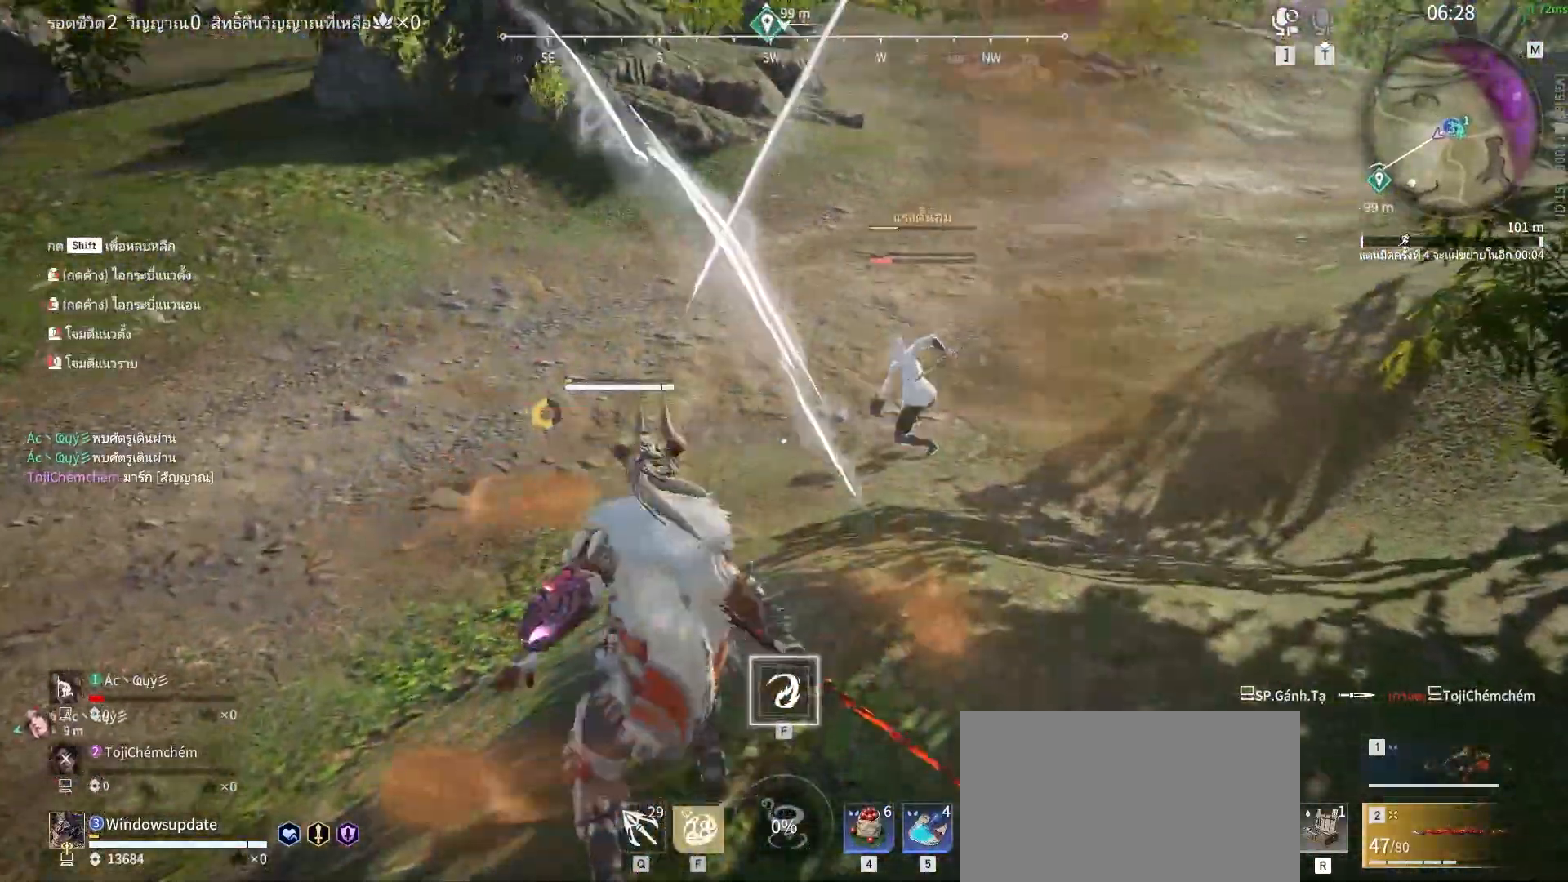
{"keys": [], "mouse": [], "events": [[233, "a", "down"], [233, "shift", "down"], [367, "a", "up"], [417, "shift", "up"]]}
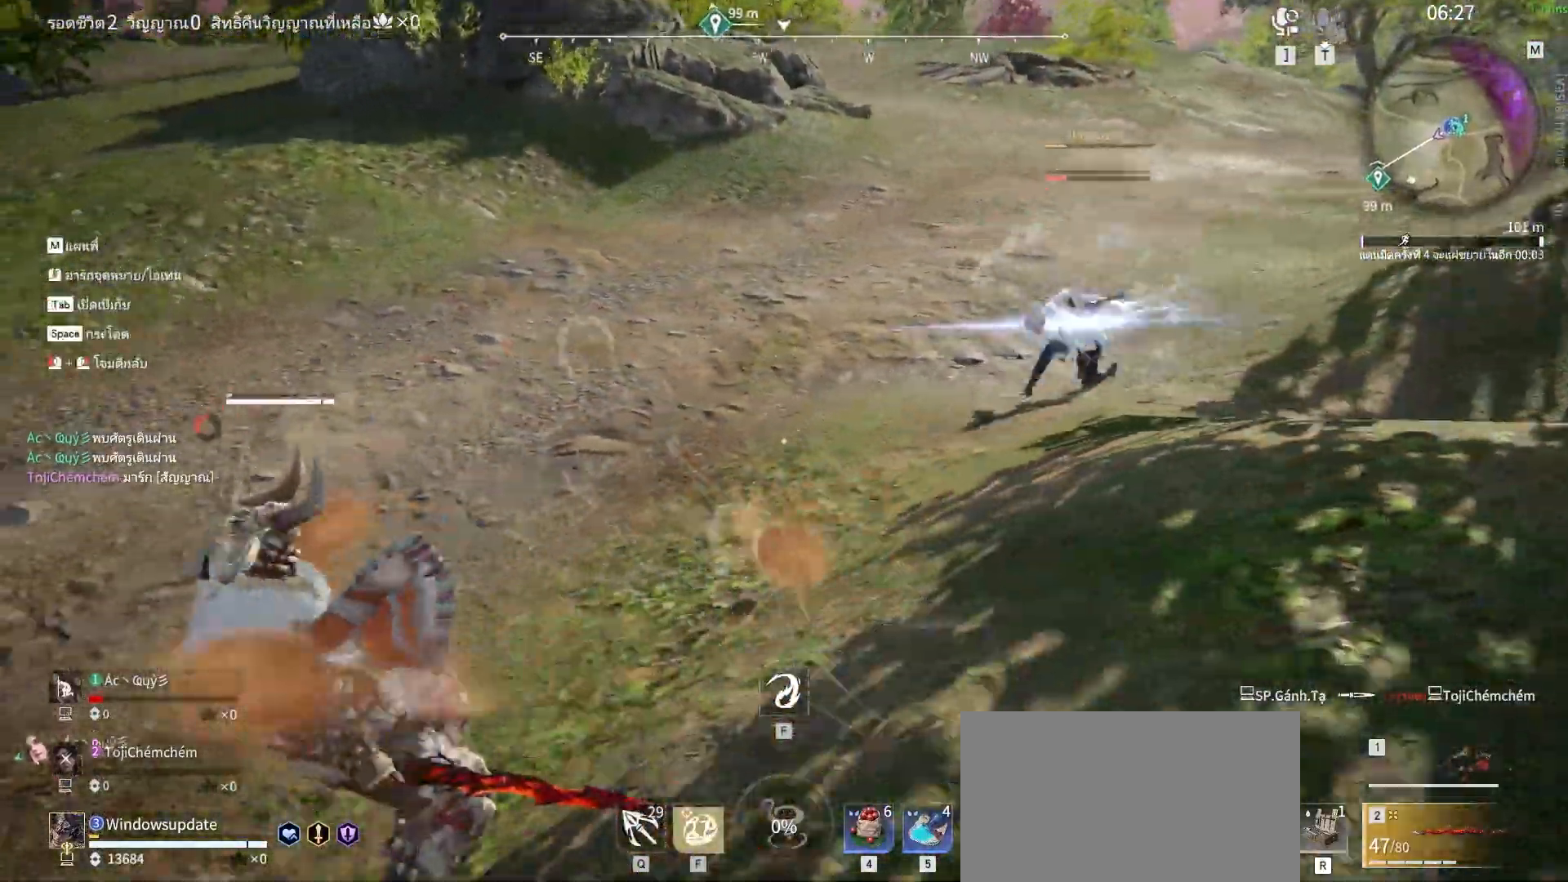
{"keys": [], "mouse": [], "events": [[250, "mouse_mb5", "down"], [300, "mouse_mb4", "down"], [333, "mouse_mb5", "up"], [383, "mouse_mb4", "up"]]}
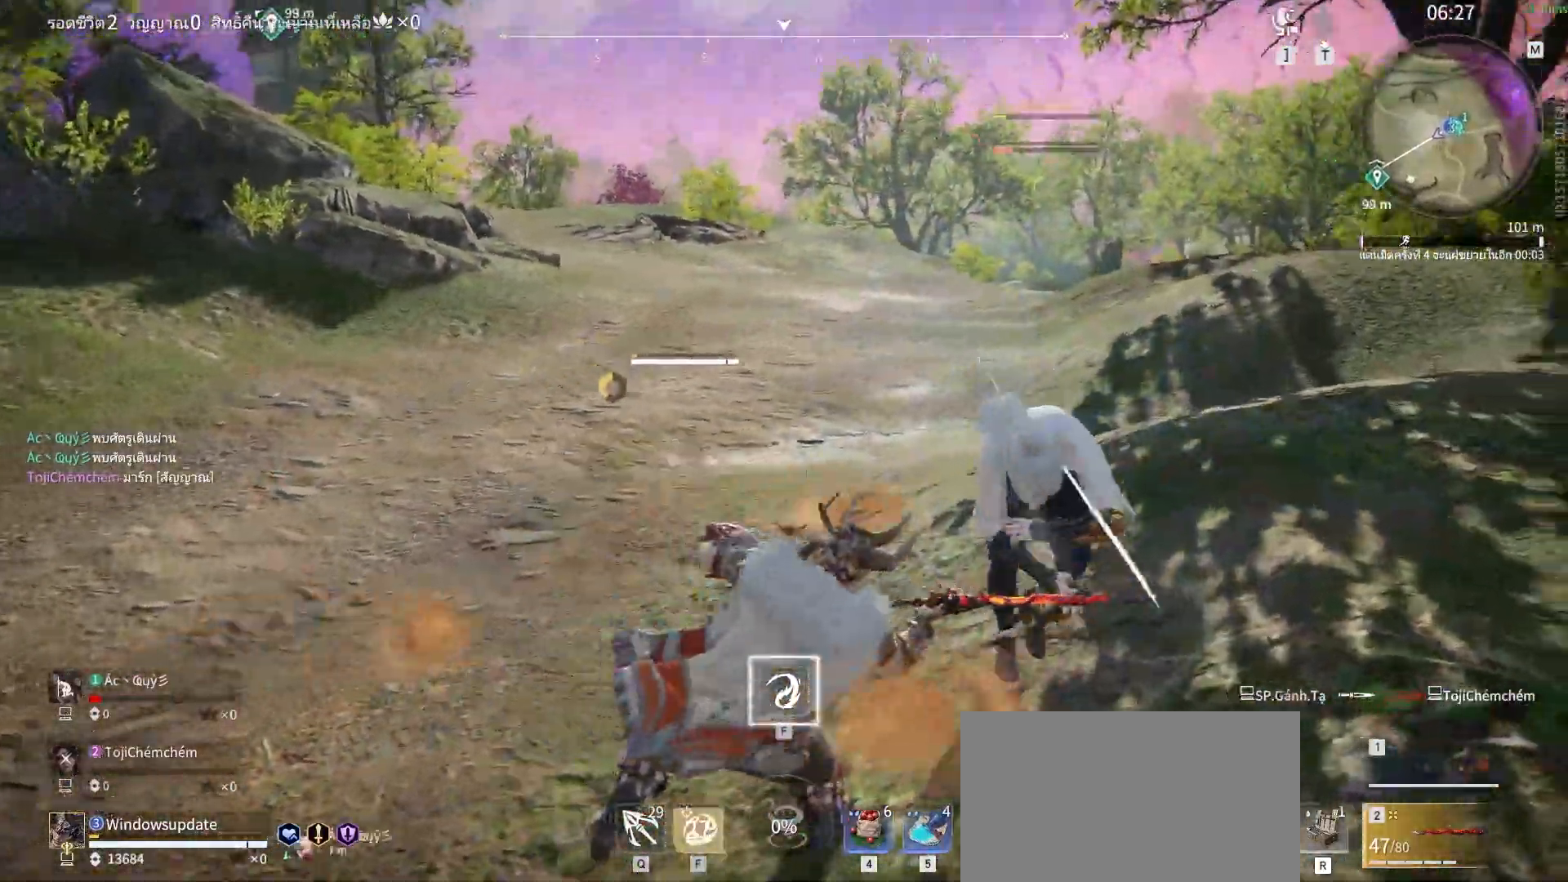
{"keys": [], "mouse": [], "events": [[300, "f", "down"], [400, "f", "up"], [450, "f", "down"], [500, "f", "up"]]}
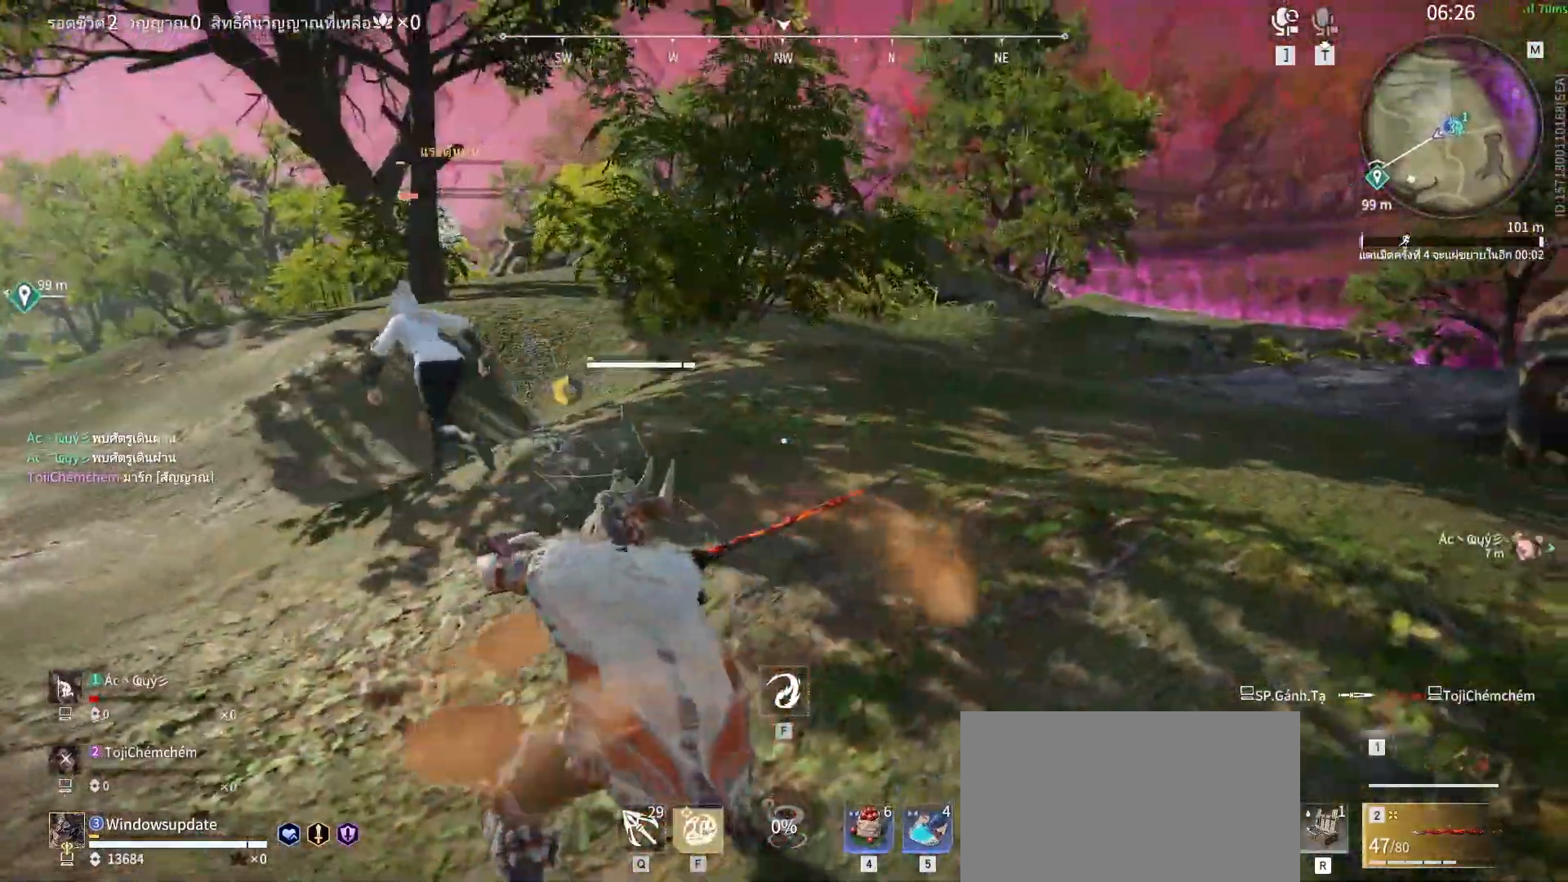
{"keys": [], "mouse": [], "events": [[50, "f", "down"], [83, "f", "up"], [133, "f", "down"], [183, "f", "up"], [233, "f", "down"], [317, "f", "up"], [367, "f", "down"], [417, "f", "up"]]}
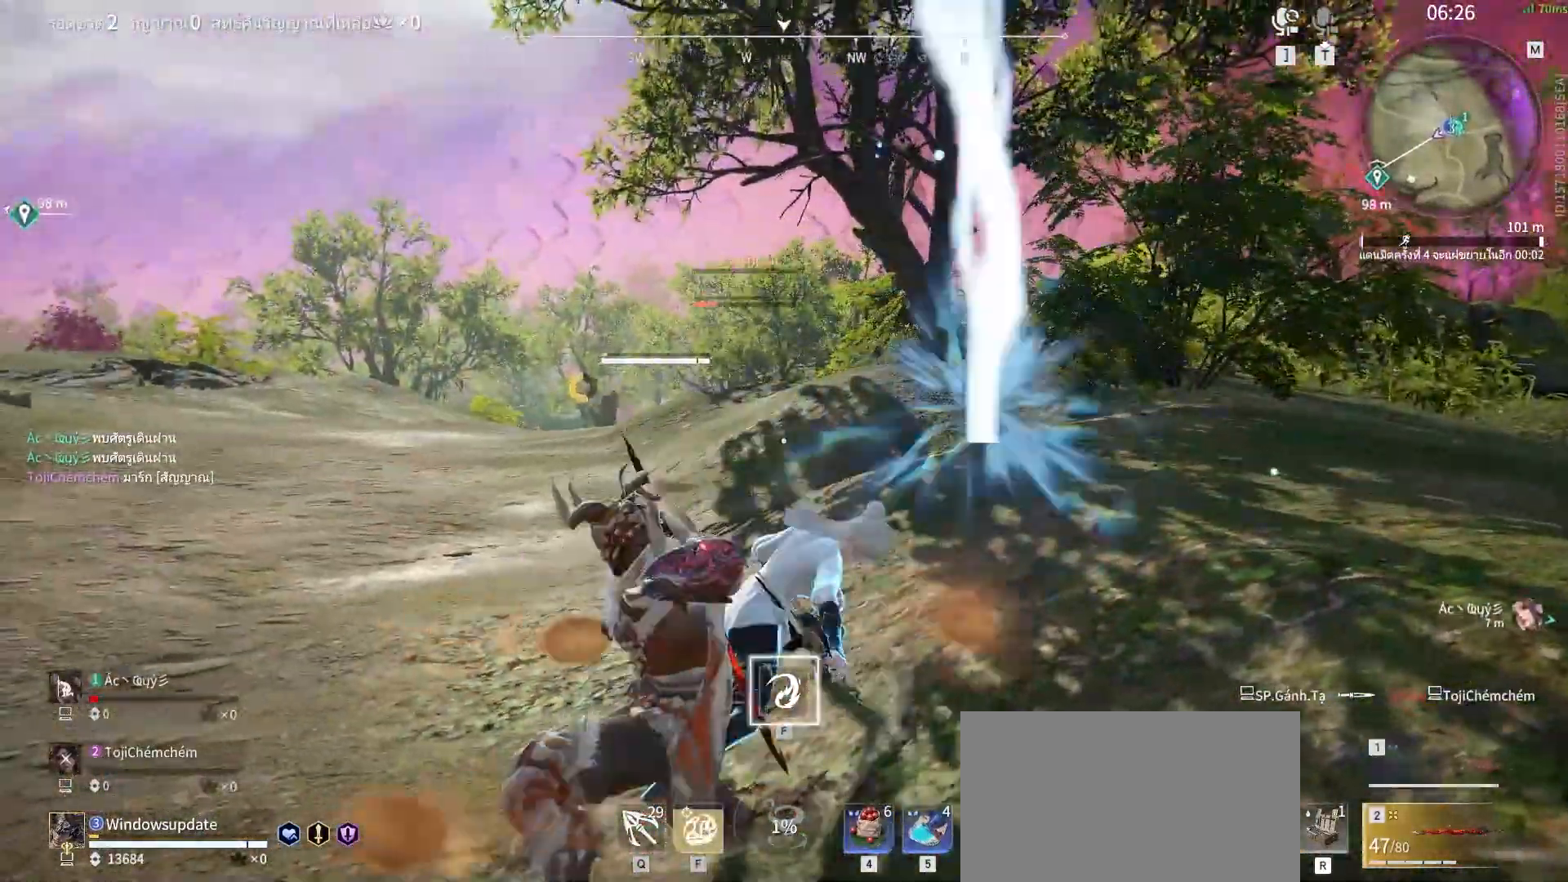
{"keys": [], "mouse": [], "events": [[100, "s", "down"], [100, "shift", "down"], [433, "s", "up"], [433, "shift", "up"]]}
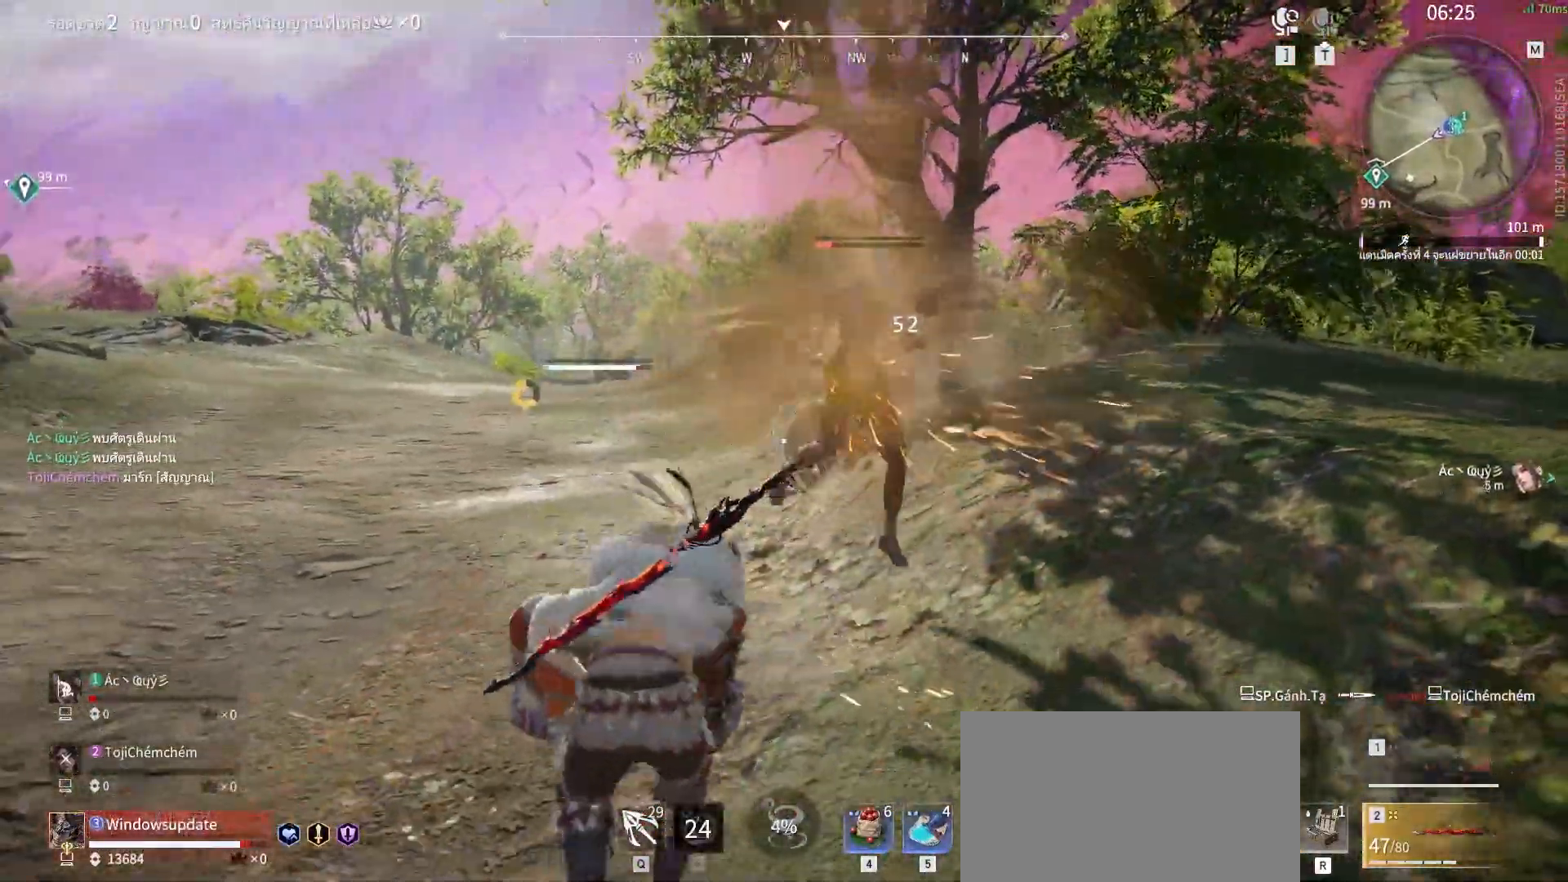
{"keys": [], "mouse": ["right"], "events": [[300, "mouse_right", "down"]]}
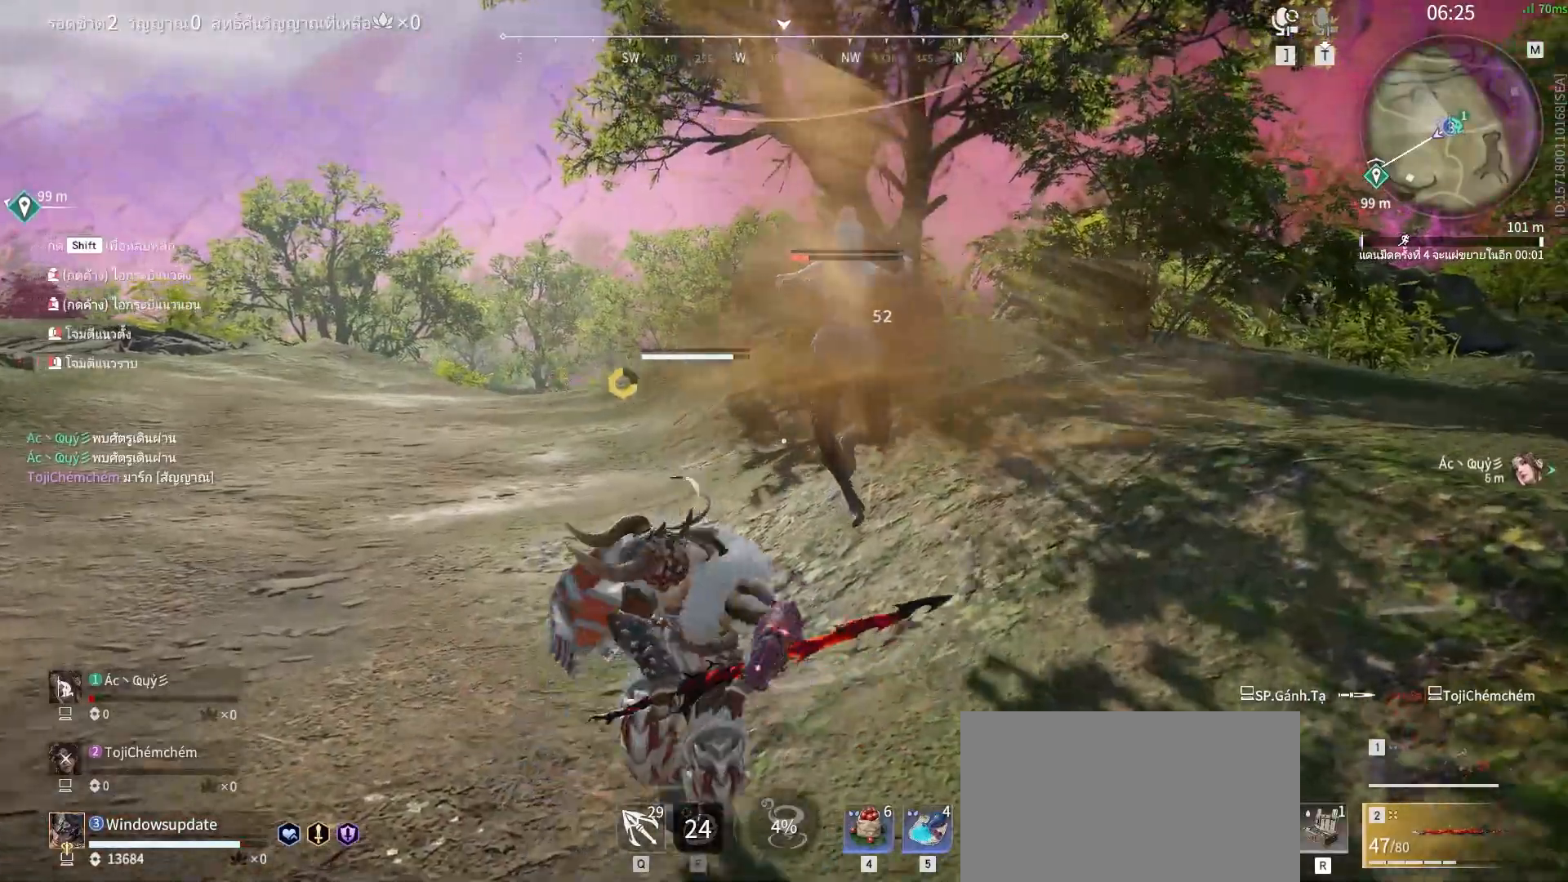
{"keys": [], "mouse": ["right"], "events": []}
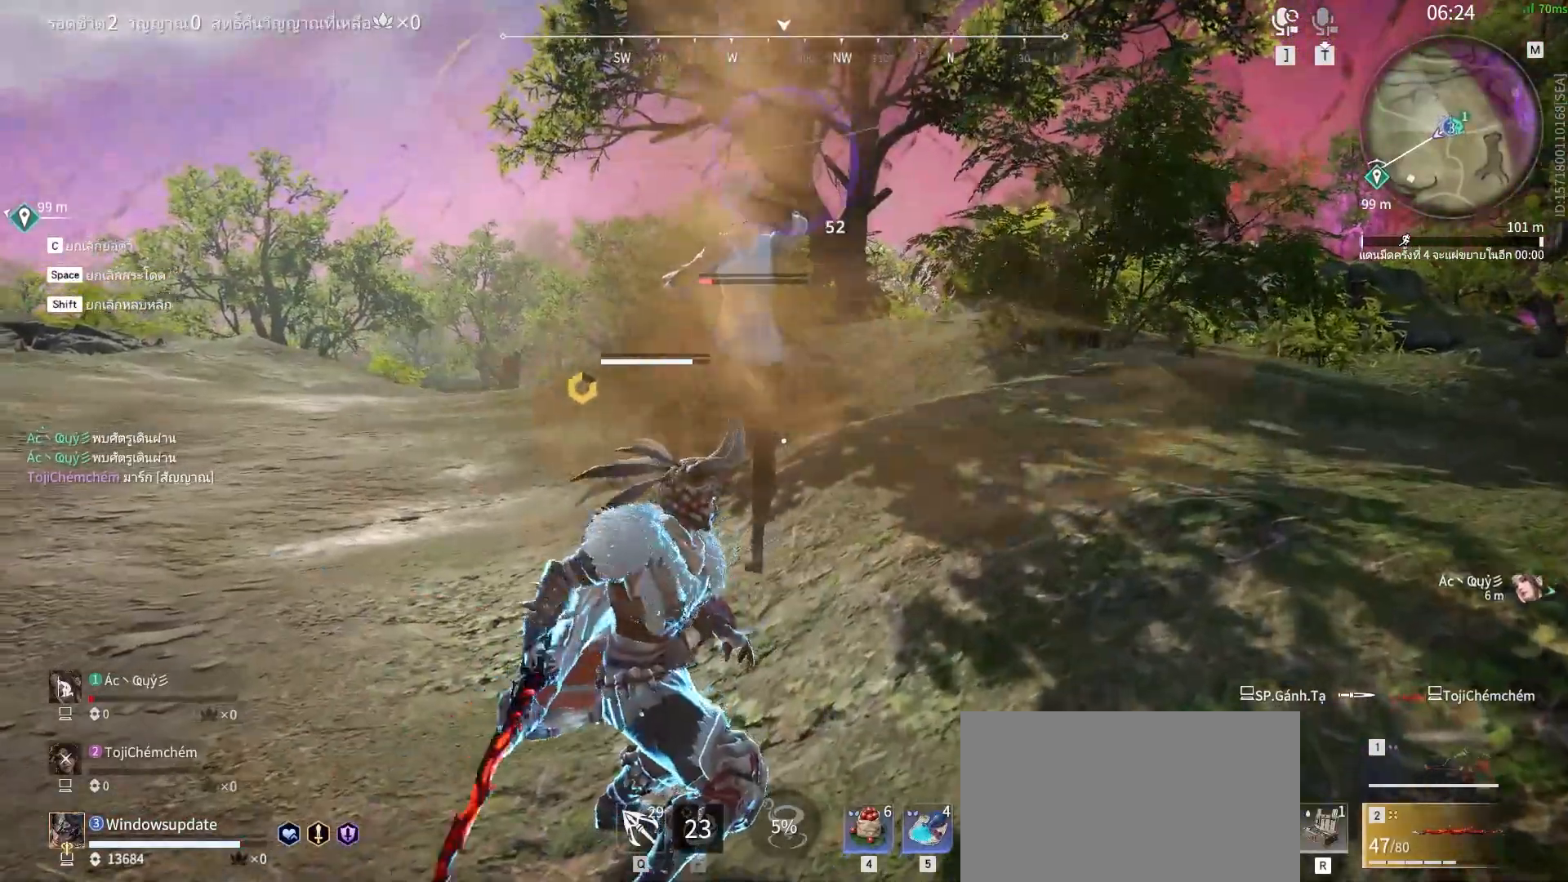
{"keys": [], "mouse": [], "events": [[100, "mouse_right", "up"]]}
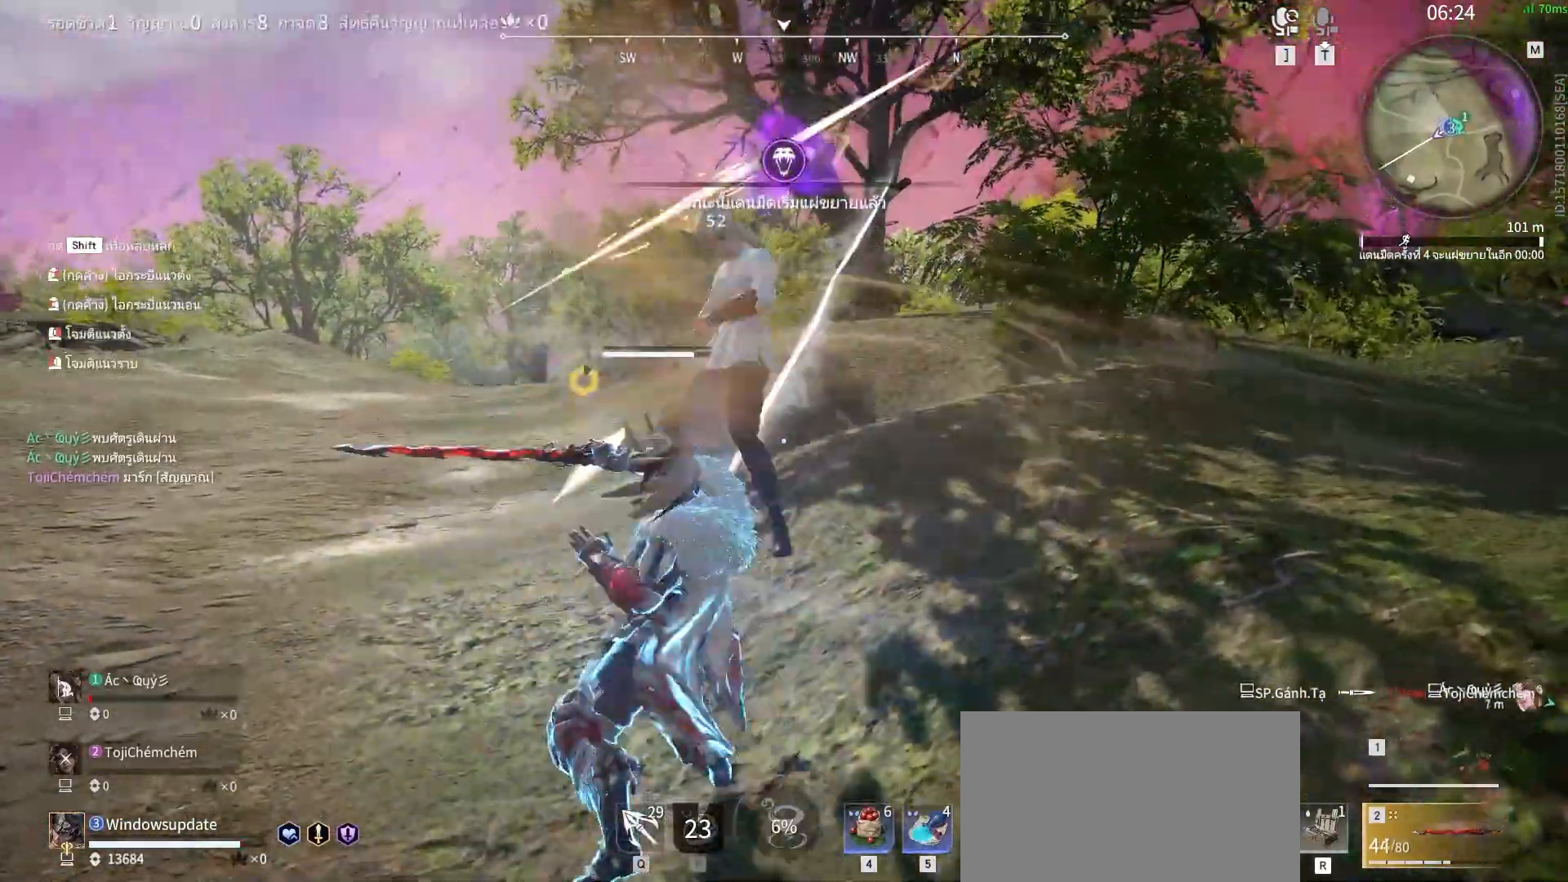
{"keys": [], "mouse": [], "events": []}
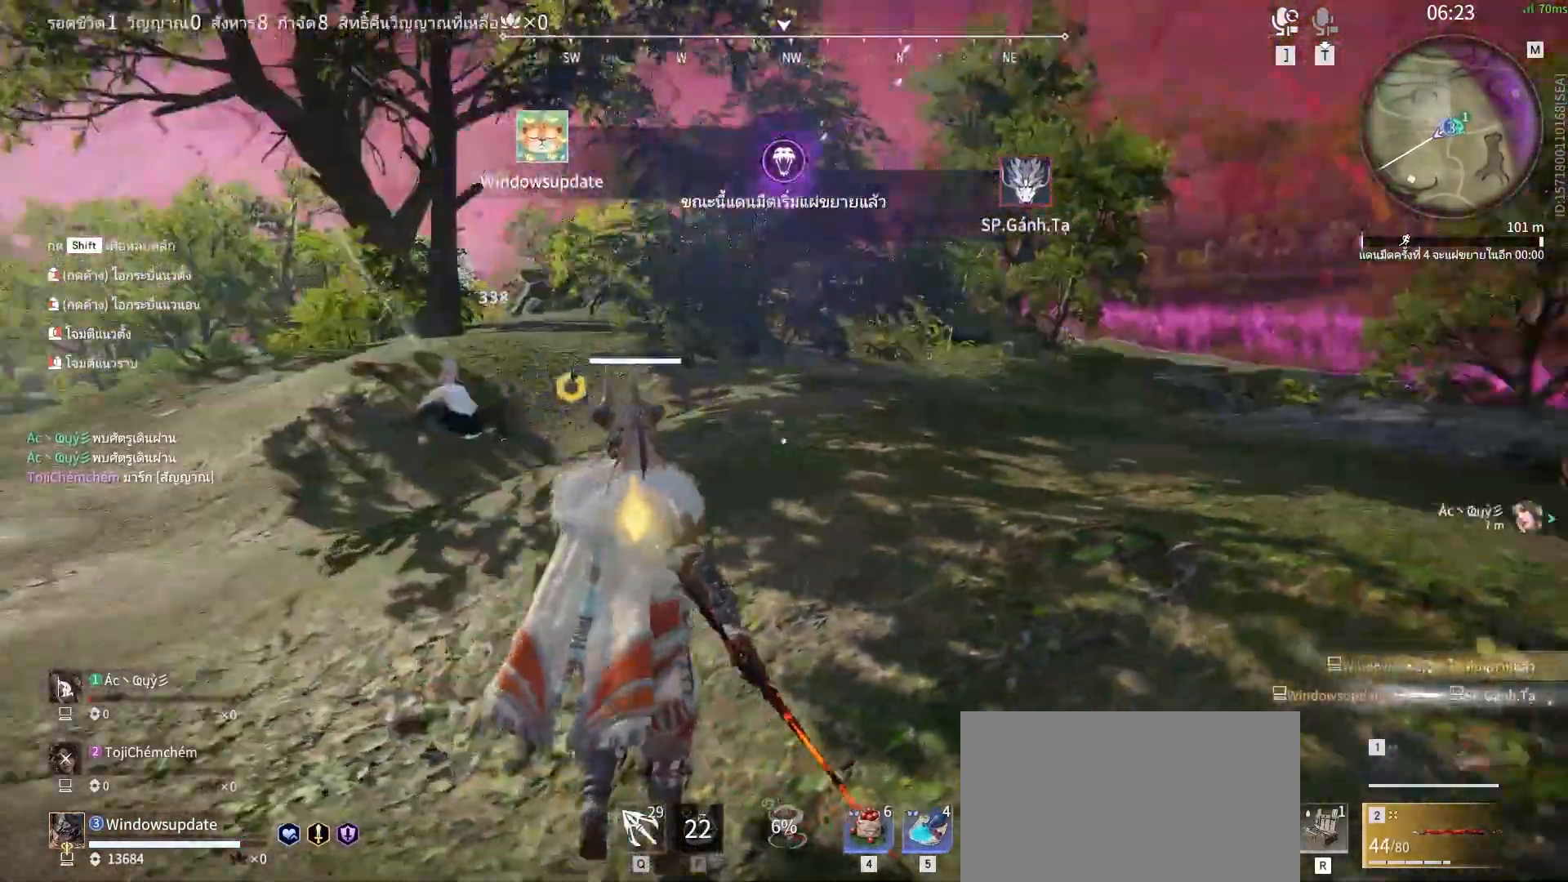
{"keys": [], "mouse": [], "events": []}
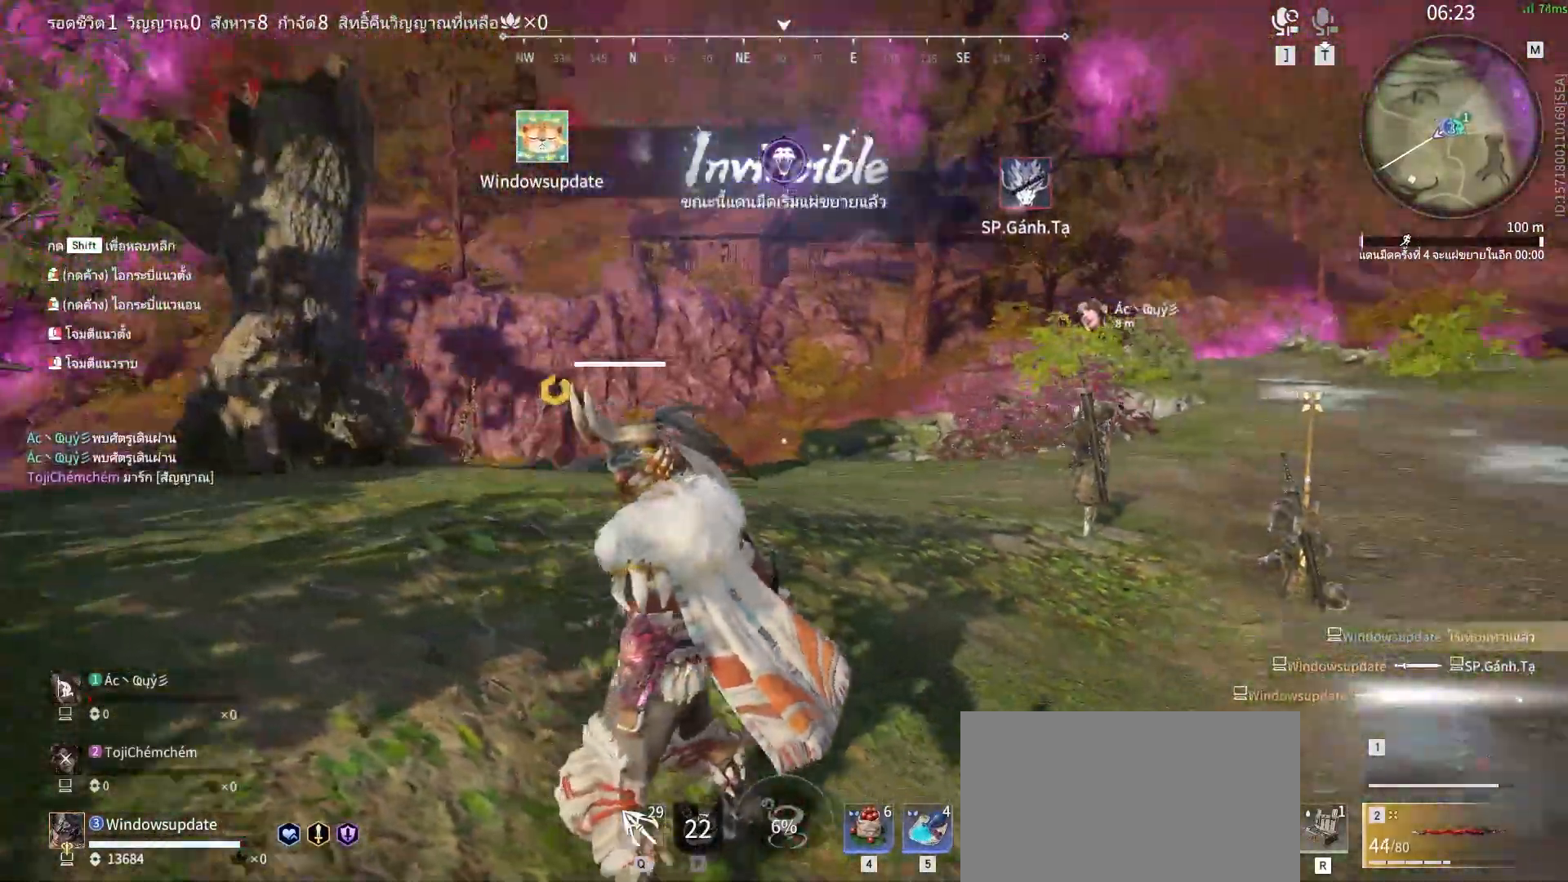
{"keys": [], "mouse": [], "events": []}
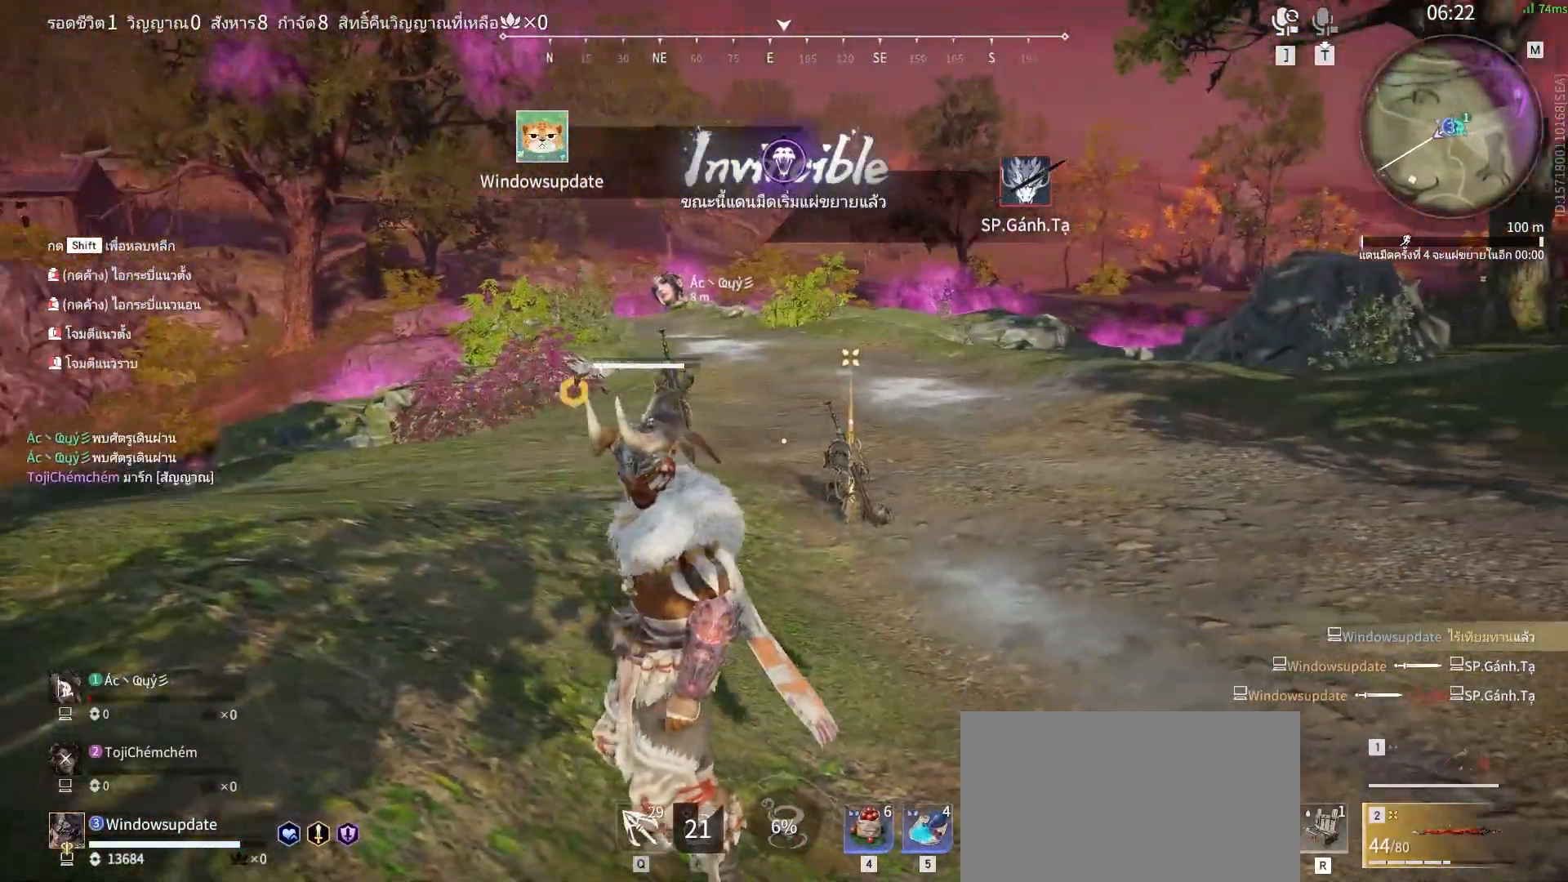
{"keys": [], "mouse": [], "events": []}
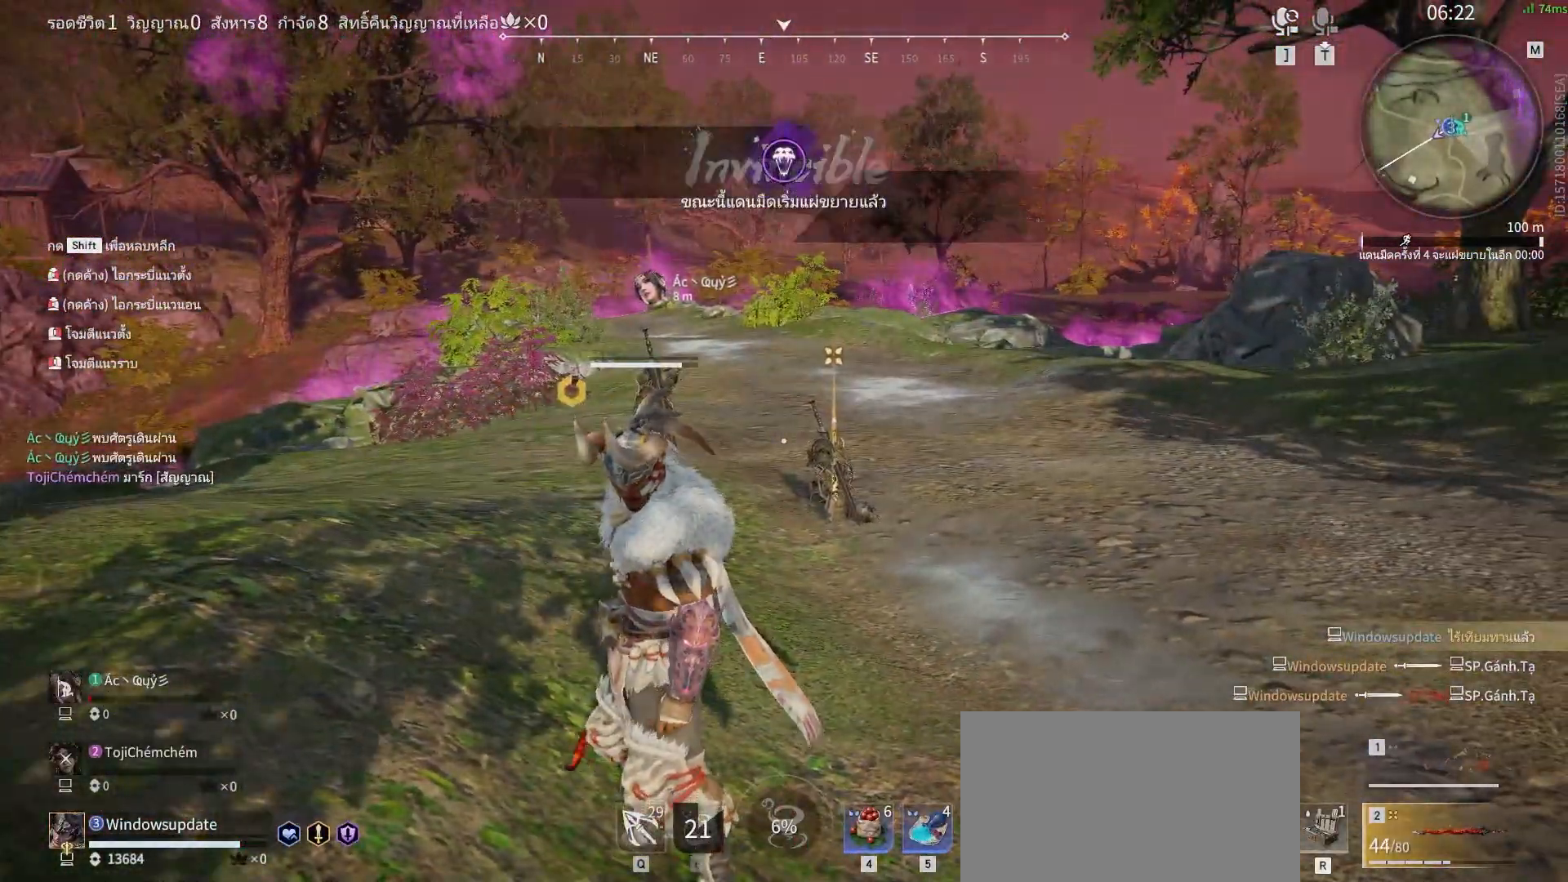
{"keys": [], "mouse": [], "events": []}
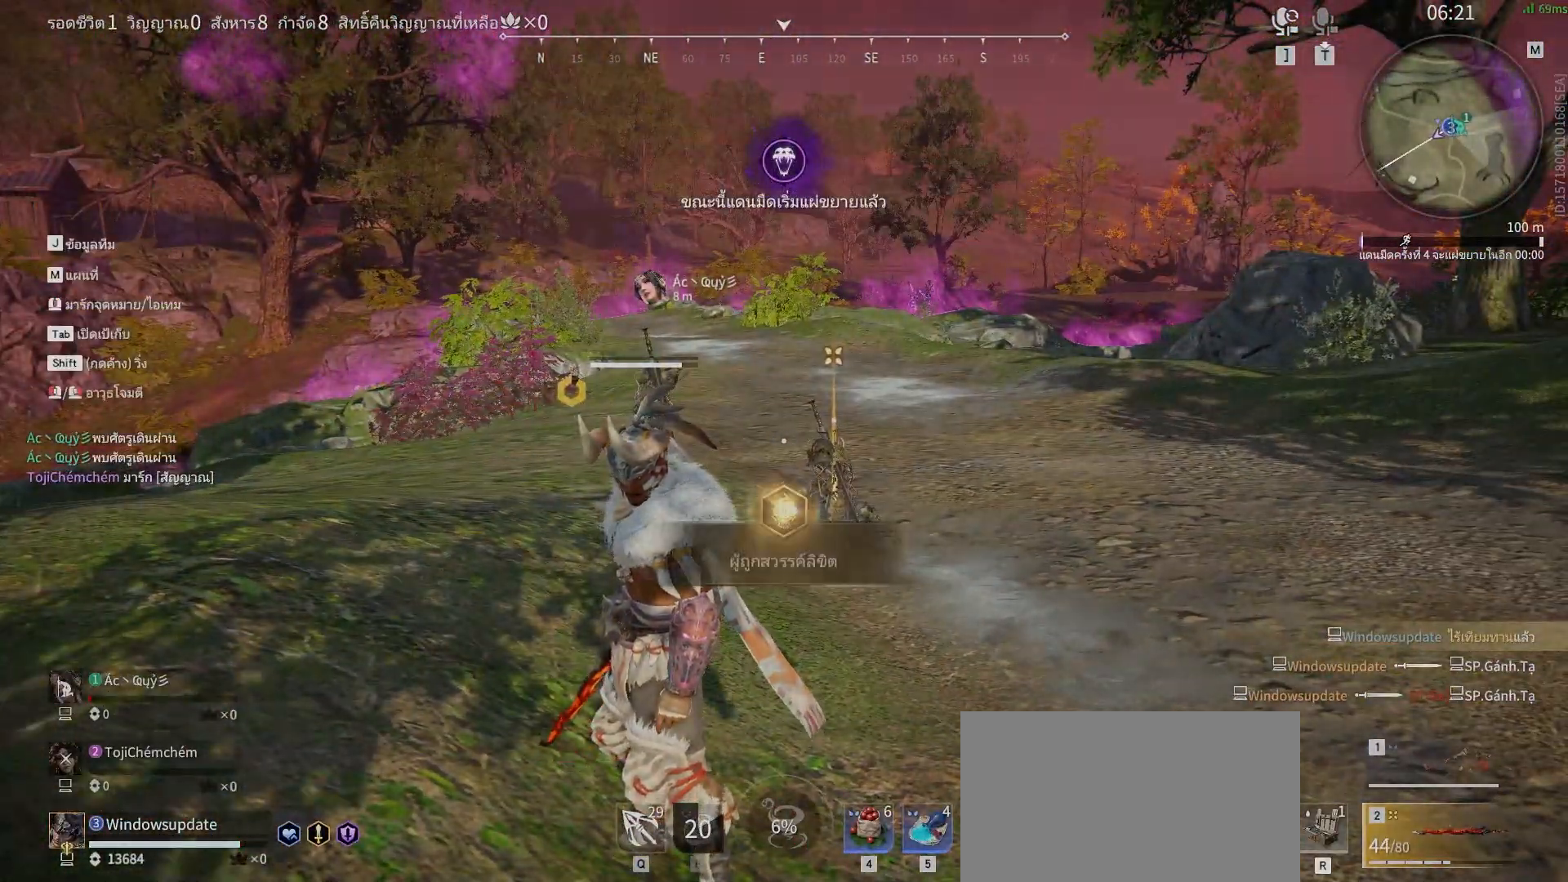
{"keys": [], "mouse": [], "events": []}
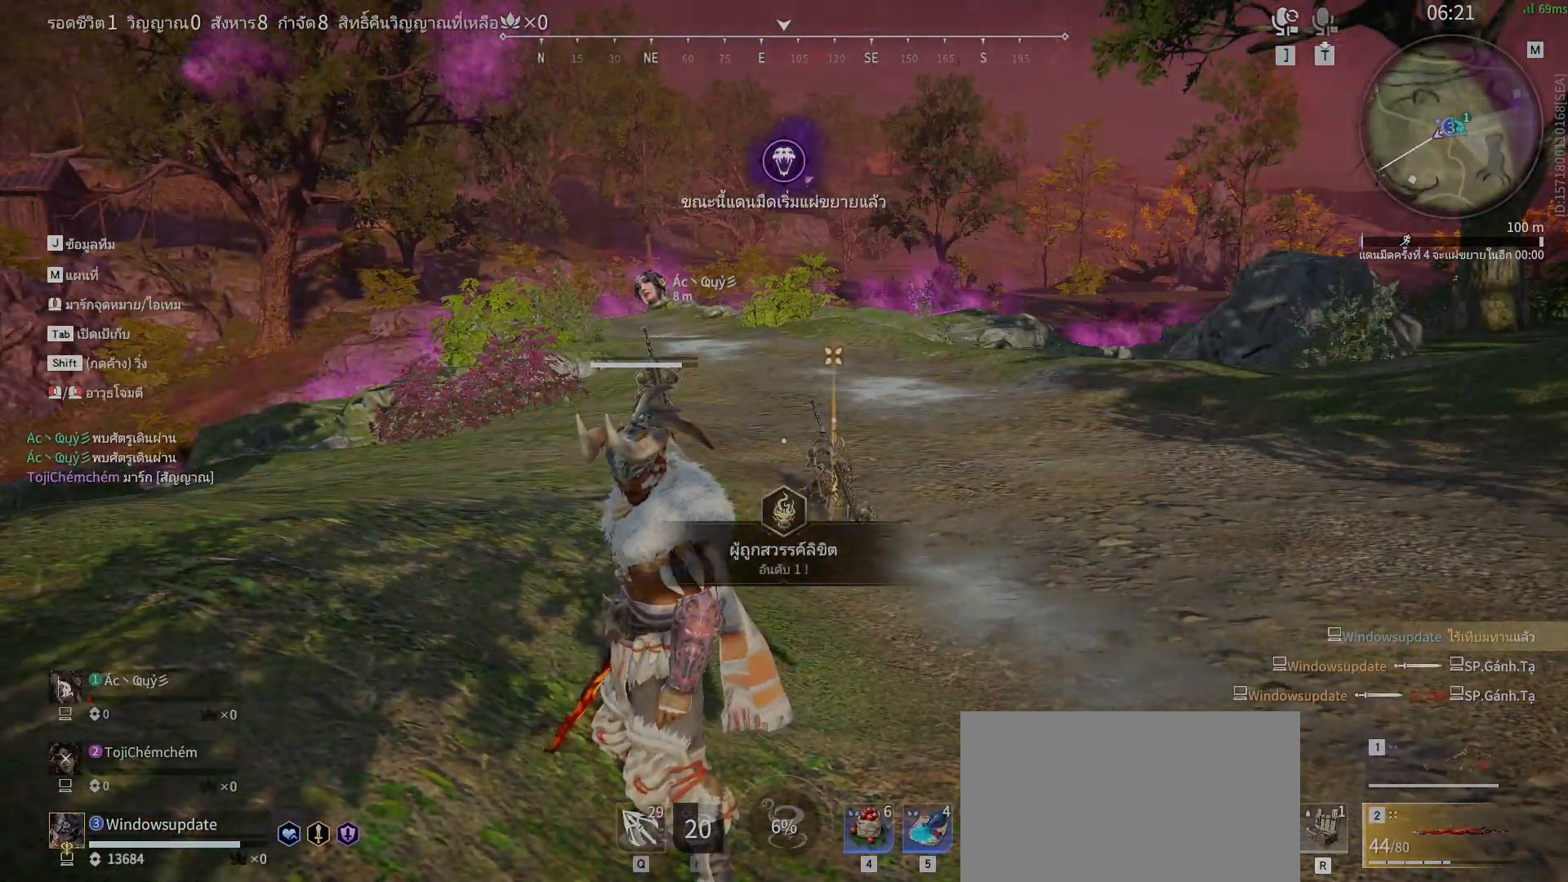
{"keys": [], "mouse": [], "events": []}
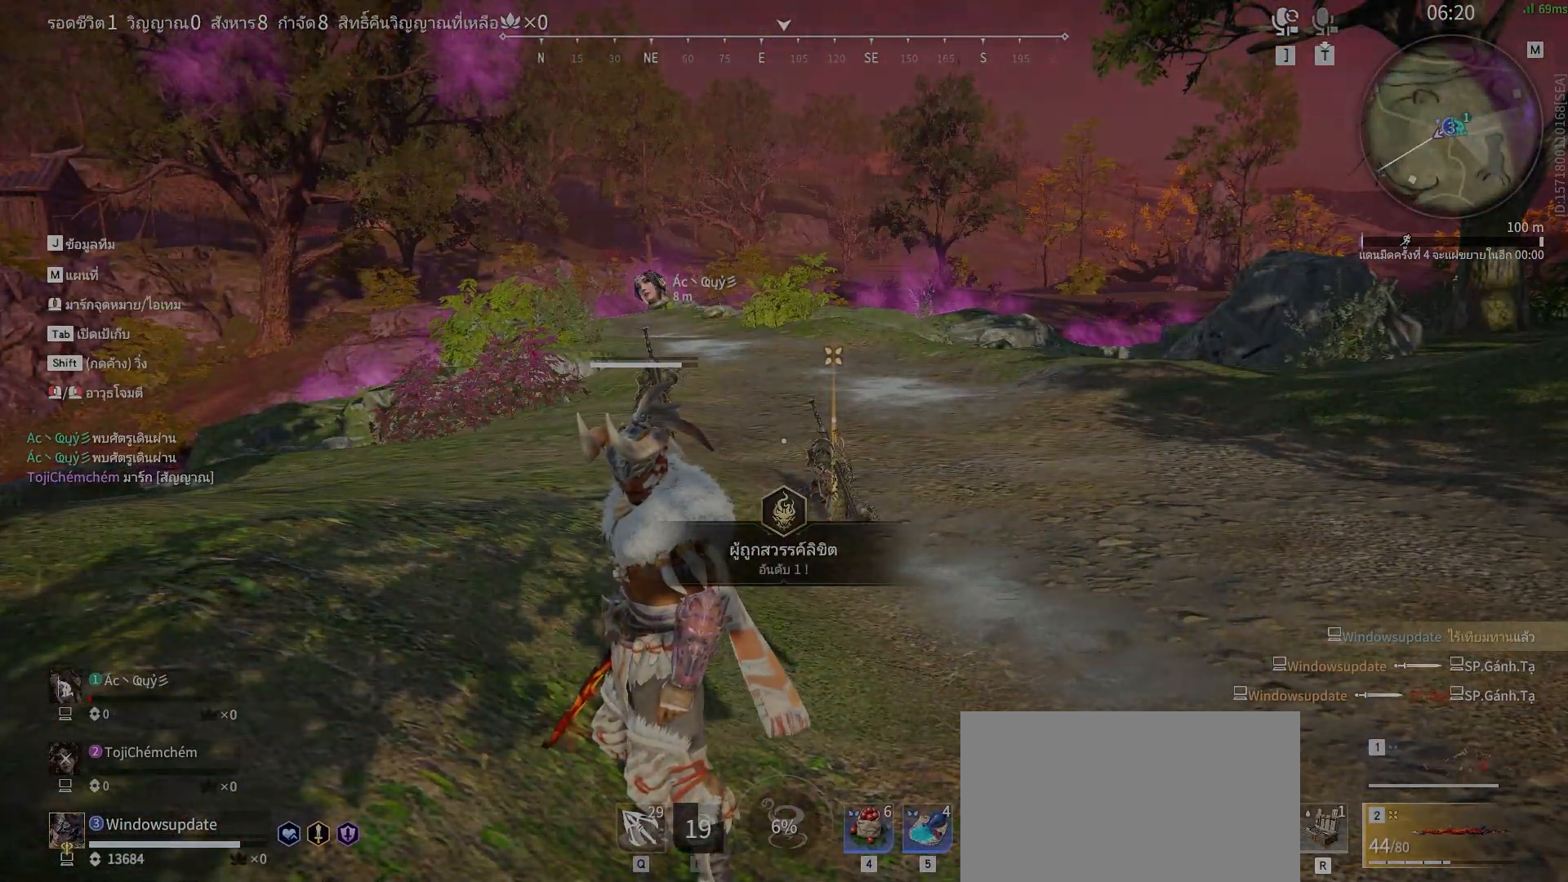
{"keys": [], "mouse": [], "events": []}
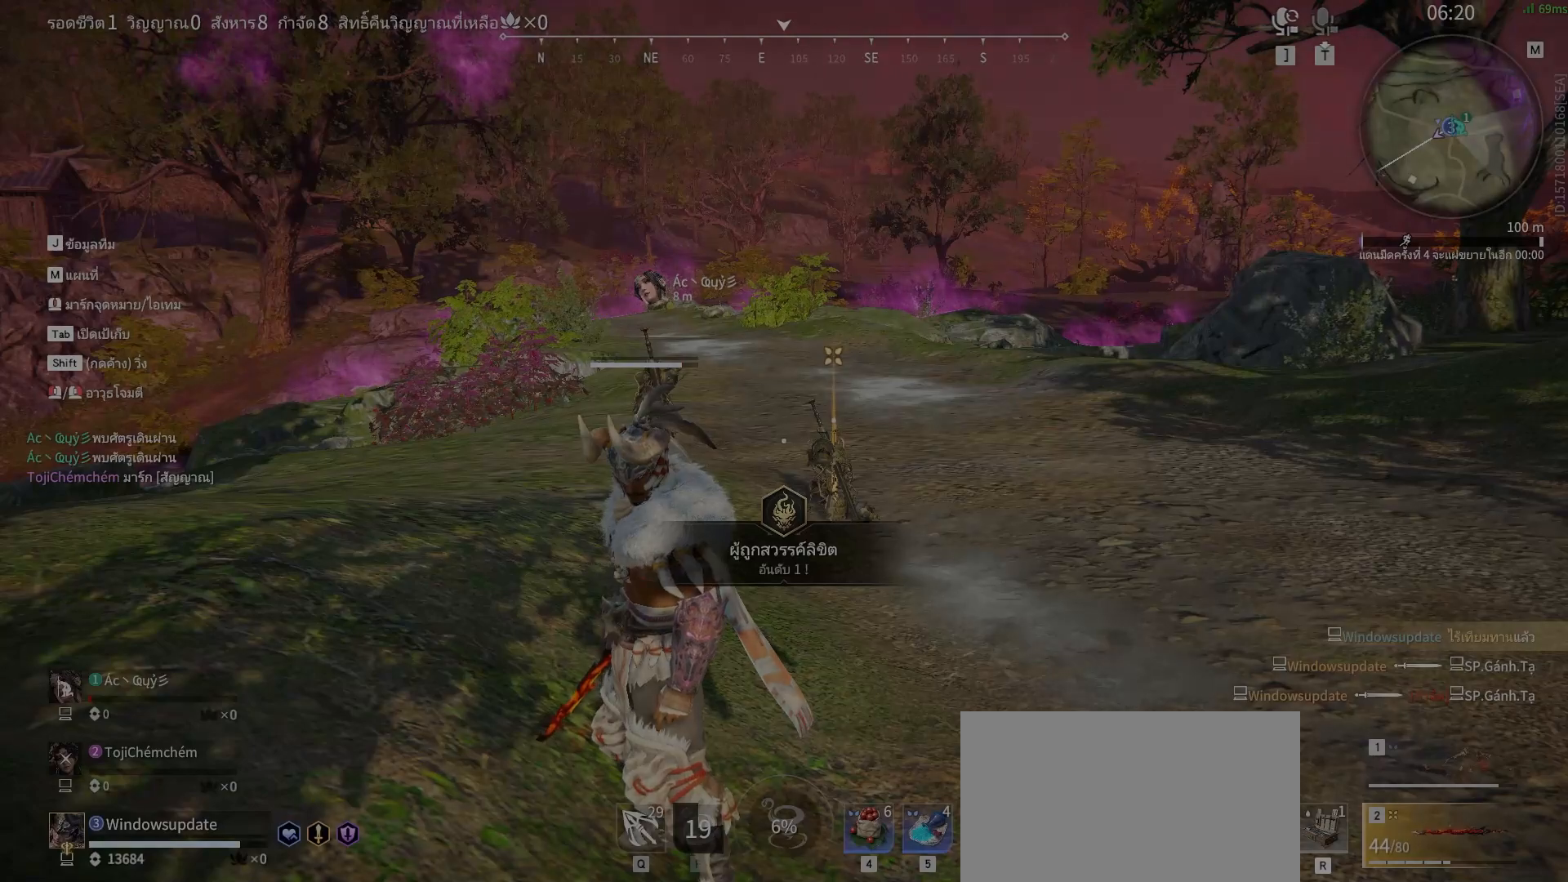
{"keys": [], "mouse": [], "events": []}
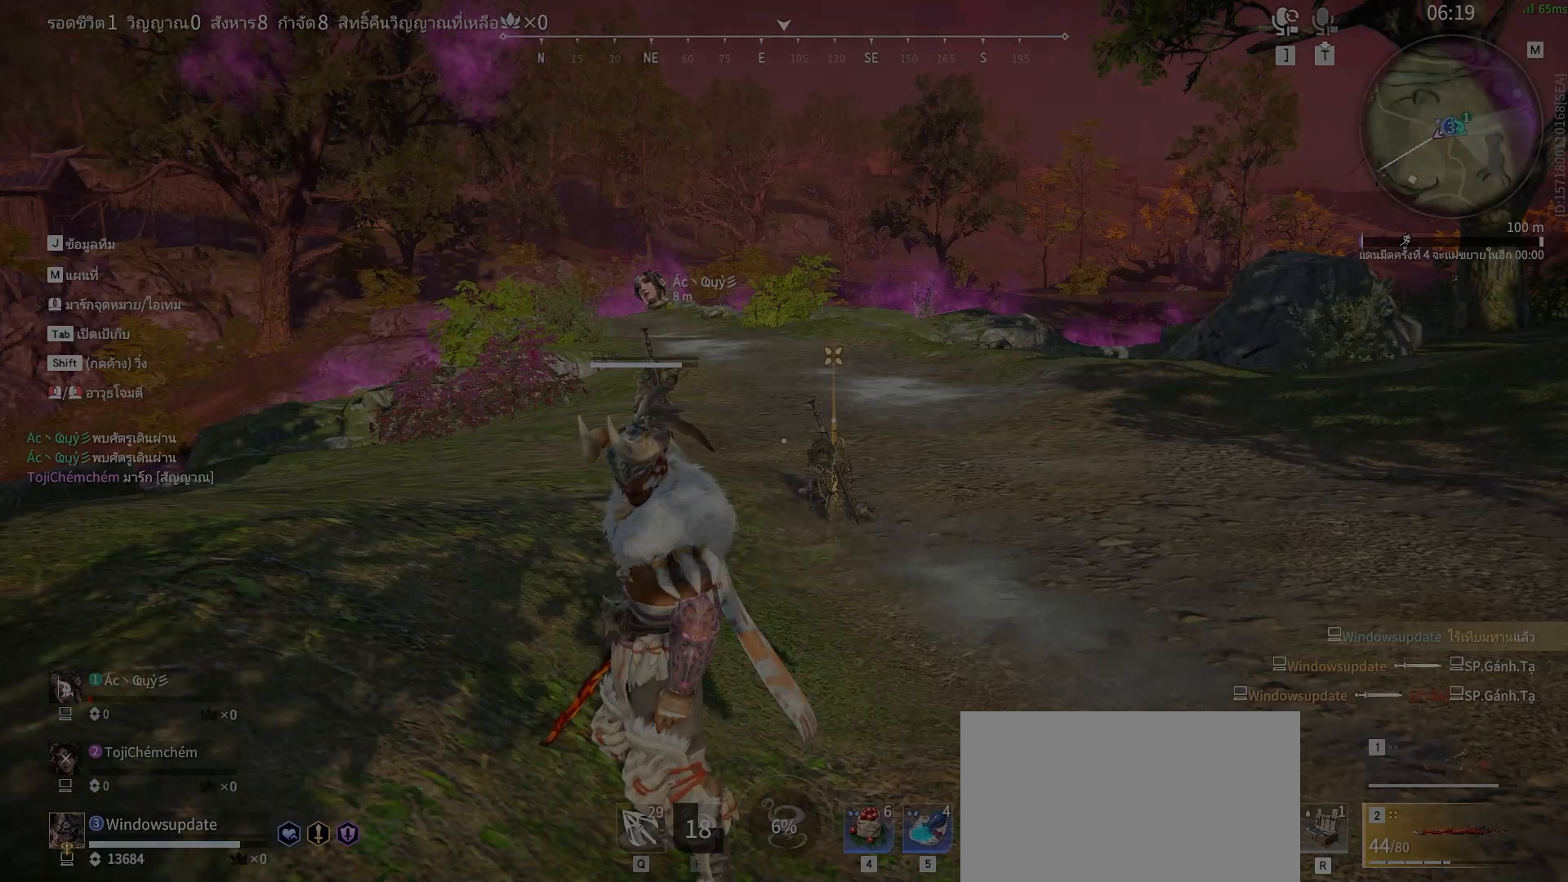
{"keys": [], "mouse": [], "events": []}